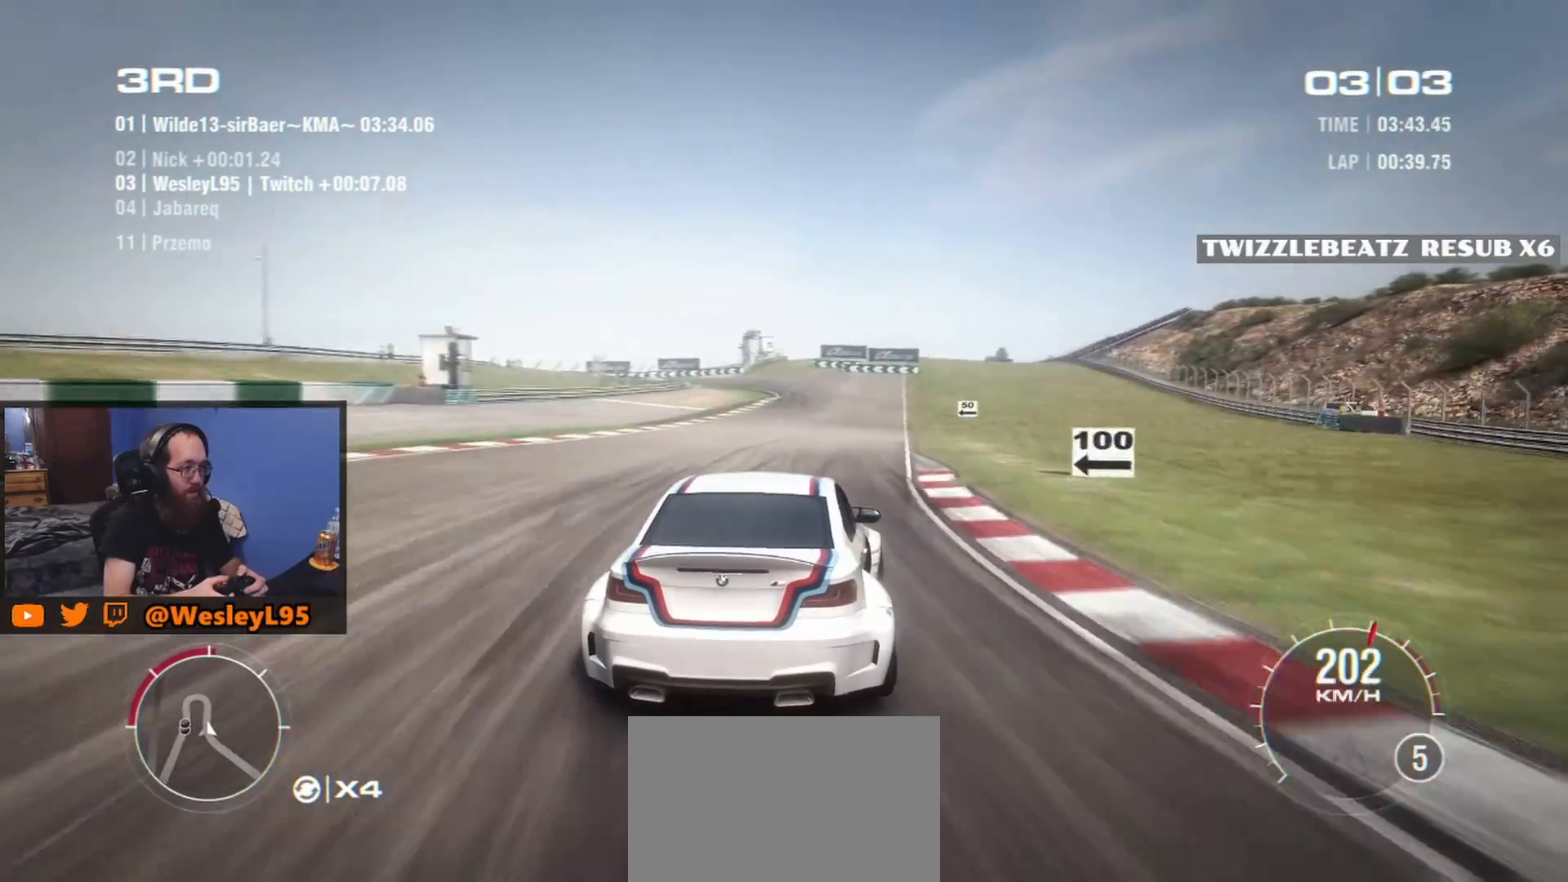
Gameplay with a controller (Xbox layout); each line is a JSON object with the inputs held at the frame after it. "events" lists button and stick changes between this image and that frame as [ms after this image, input, new state], when the widget could be followed in between. Not read: L1 L3 R1 R2 R3 right_stick.
{"buttons": [], "left_stick": "center", "events": [[83, "left_stick", "down-right"], [400, "left_stick", "center"]]}
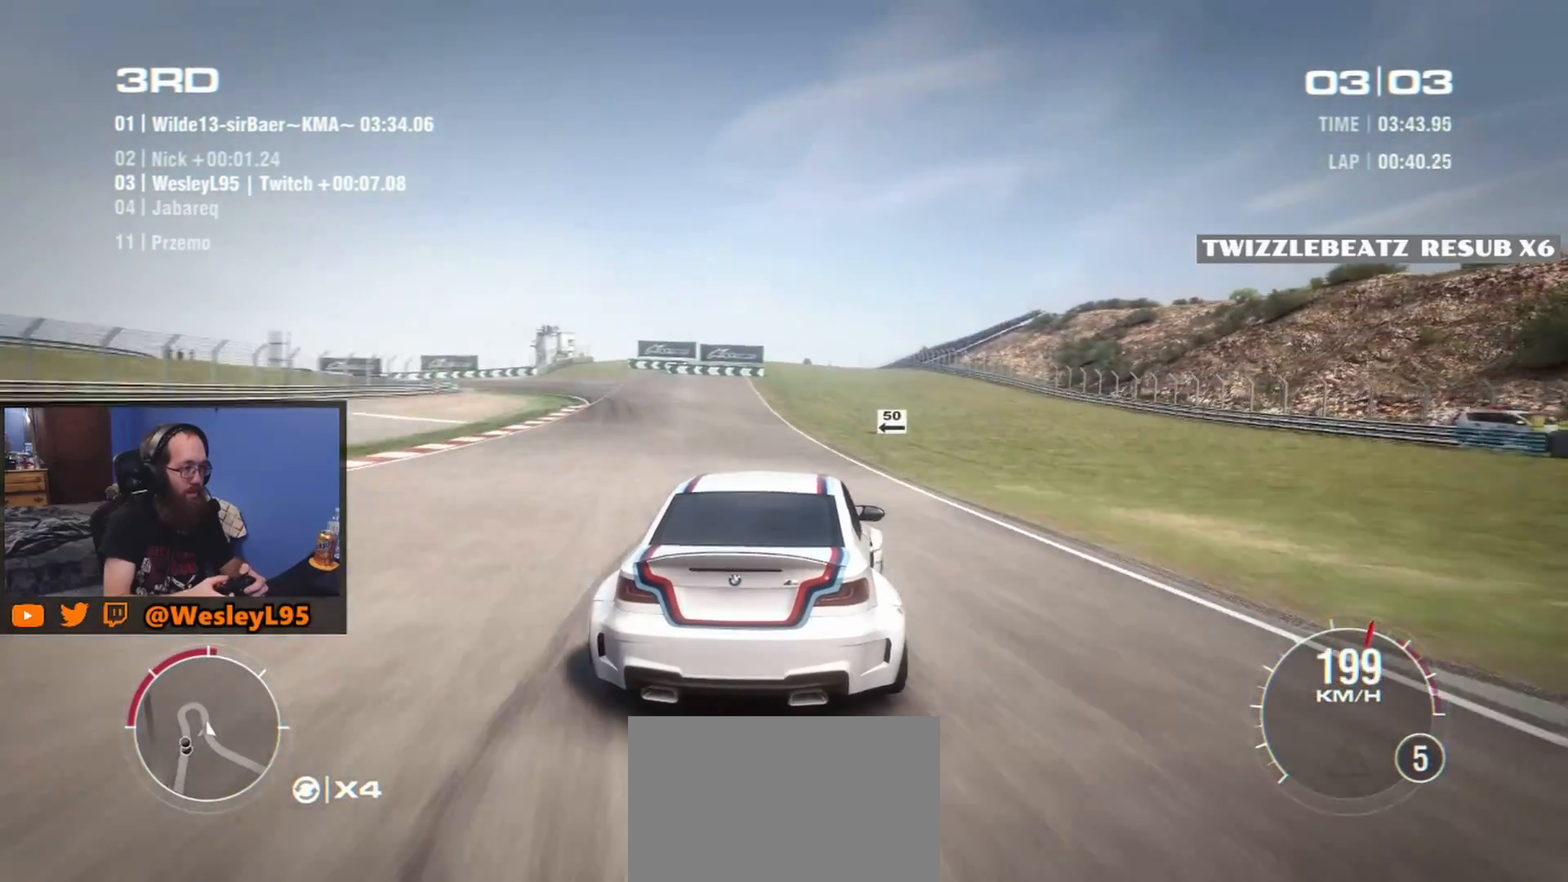
{"buttons": ["L2"], "left_stick": "left", "events": [[183, "left_stick", "left"], [450, "L2", "down"]]}
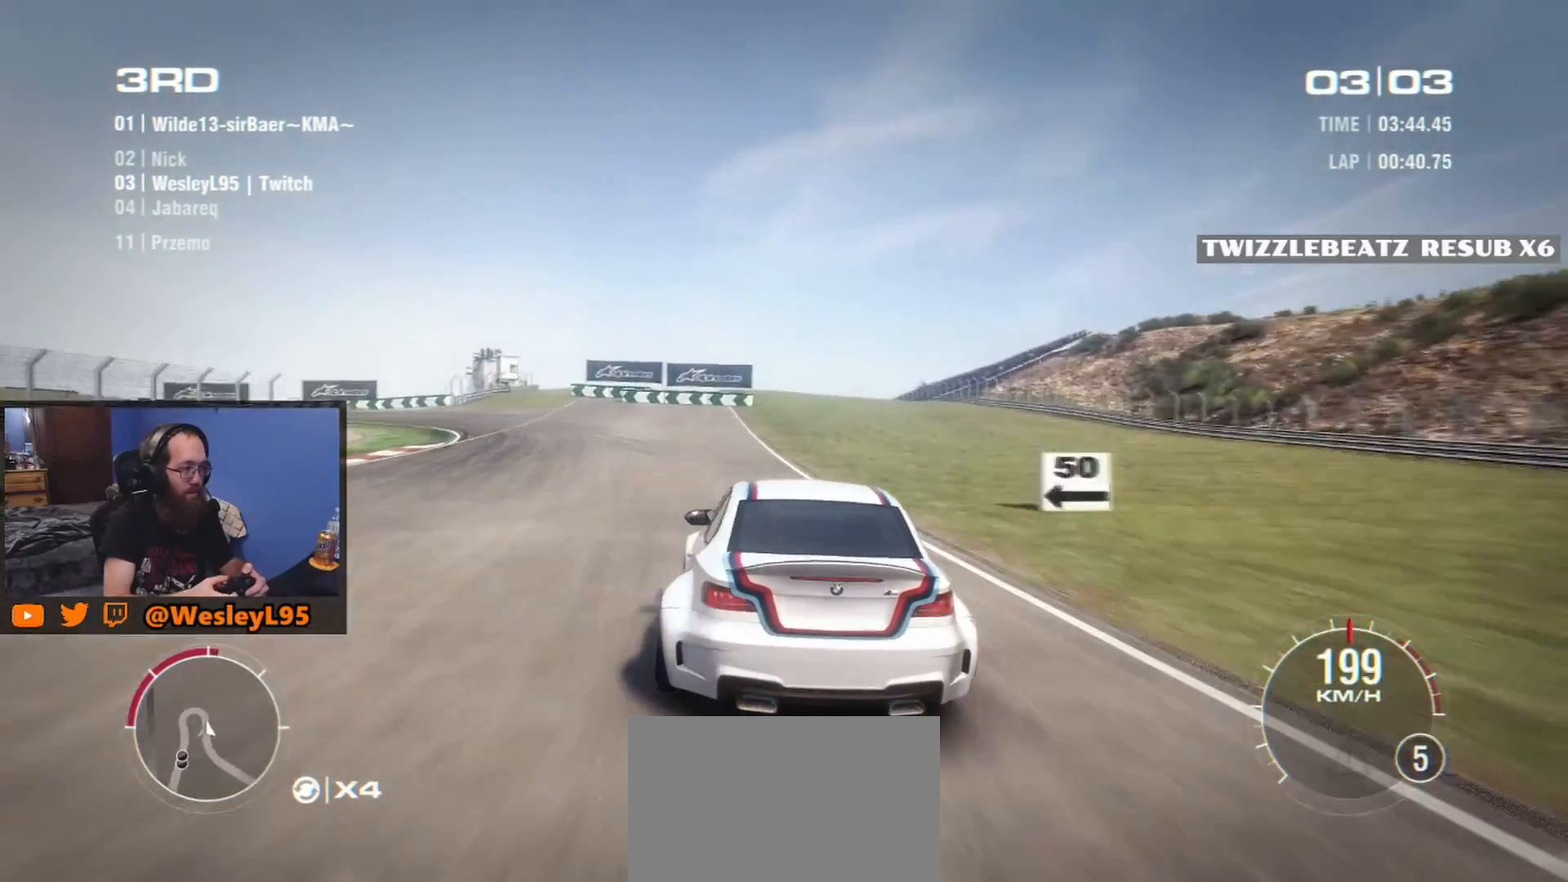
{"buttons": [], "left_stick": "left", "events": [[117, "L2", "up"]]}
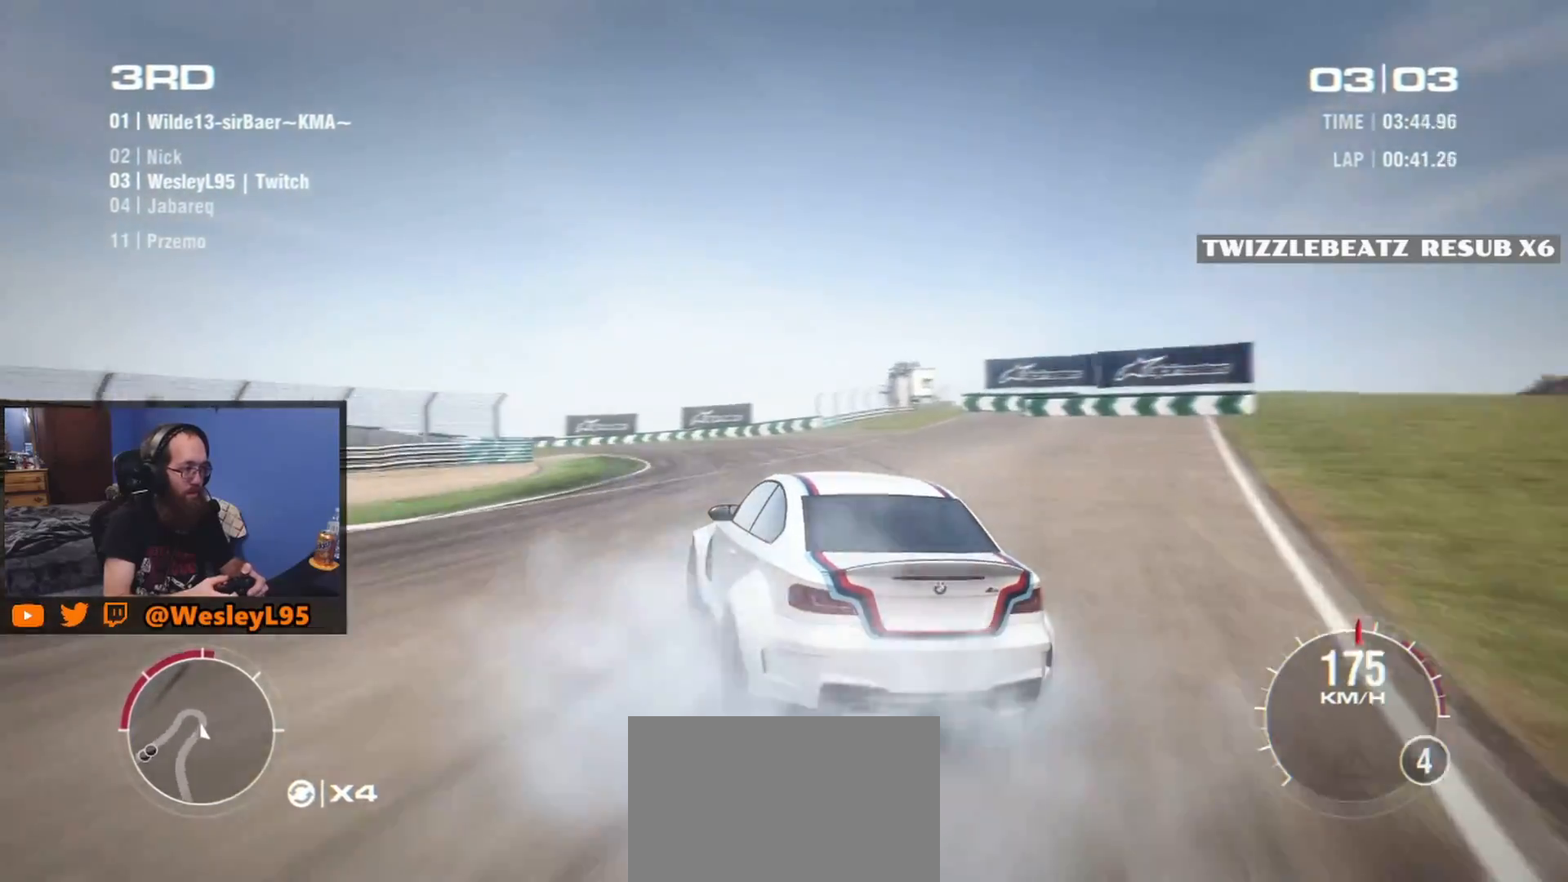
{"buttons": [], "left_stick": "center", "events": [[33, "left_stick", "center"], [83, "left_stick", "right"], [283, "left_stick", "center"]]}
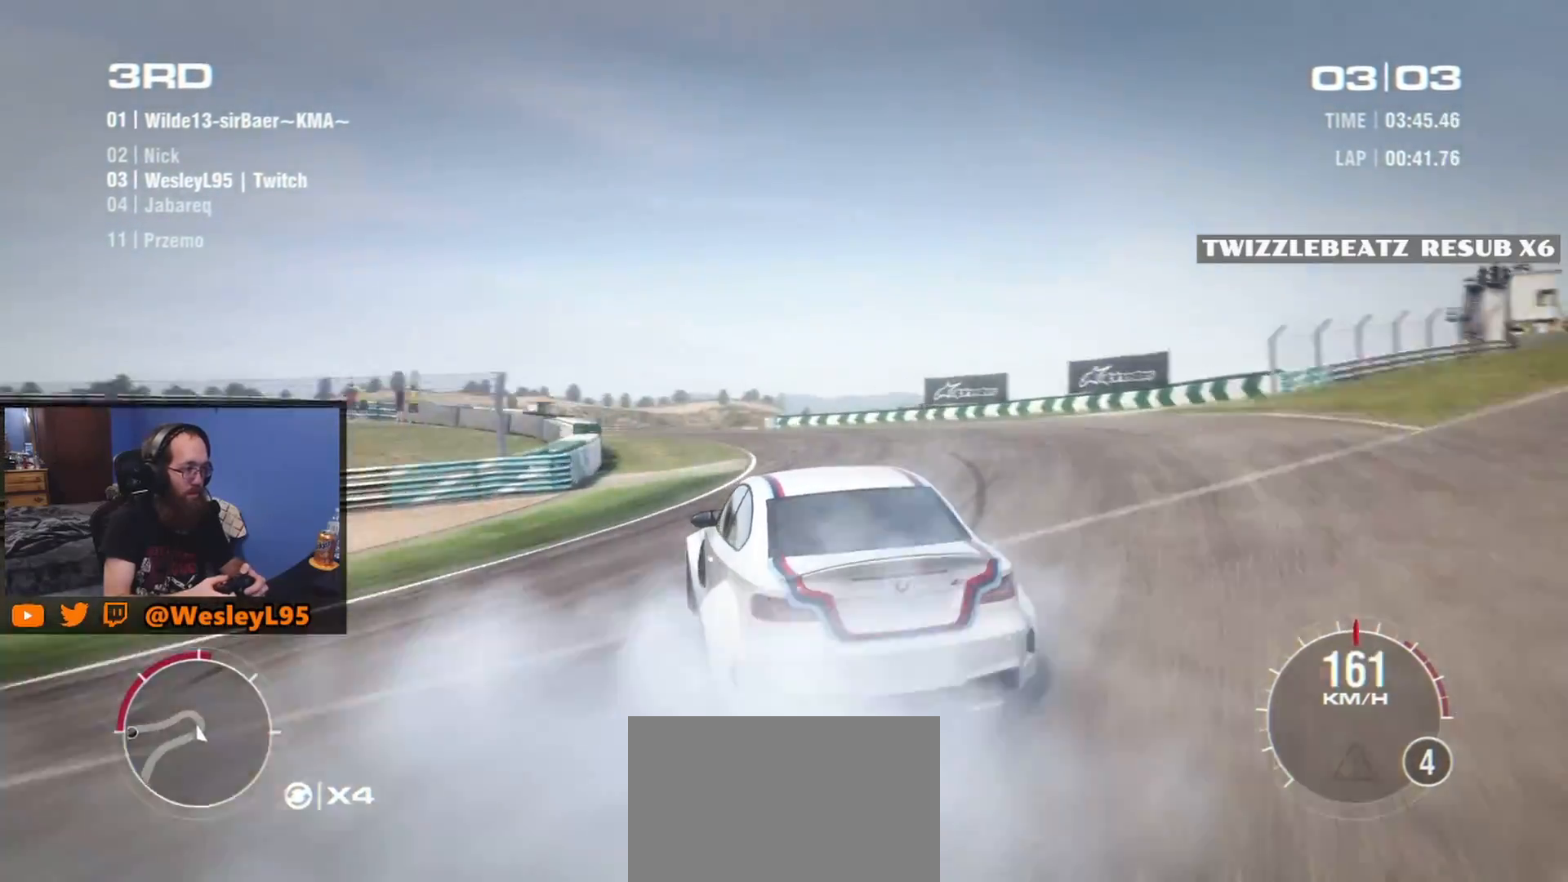
{"buttons": [], "left_stick": "center", "events": [[150, "left_stick", "left"], [350, "left_stick", "center"]]}
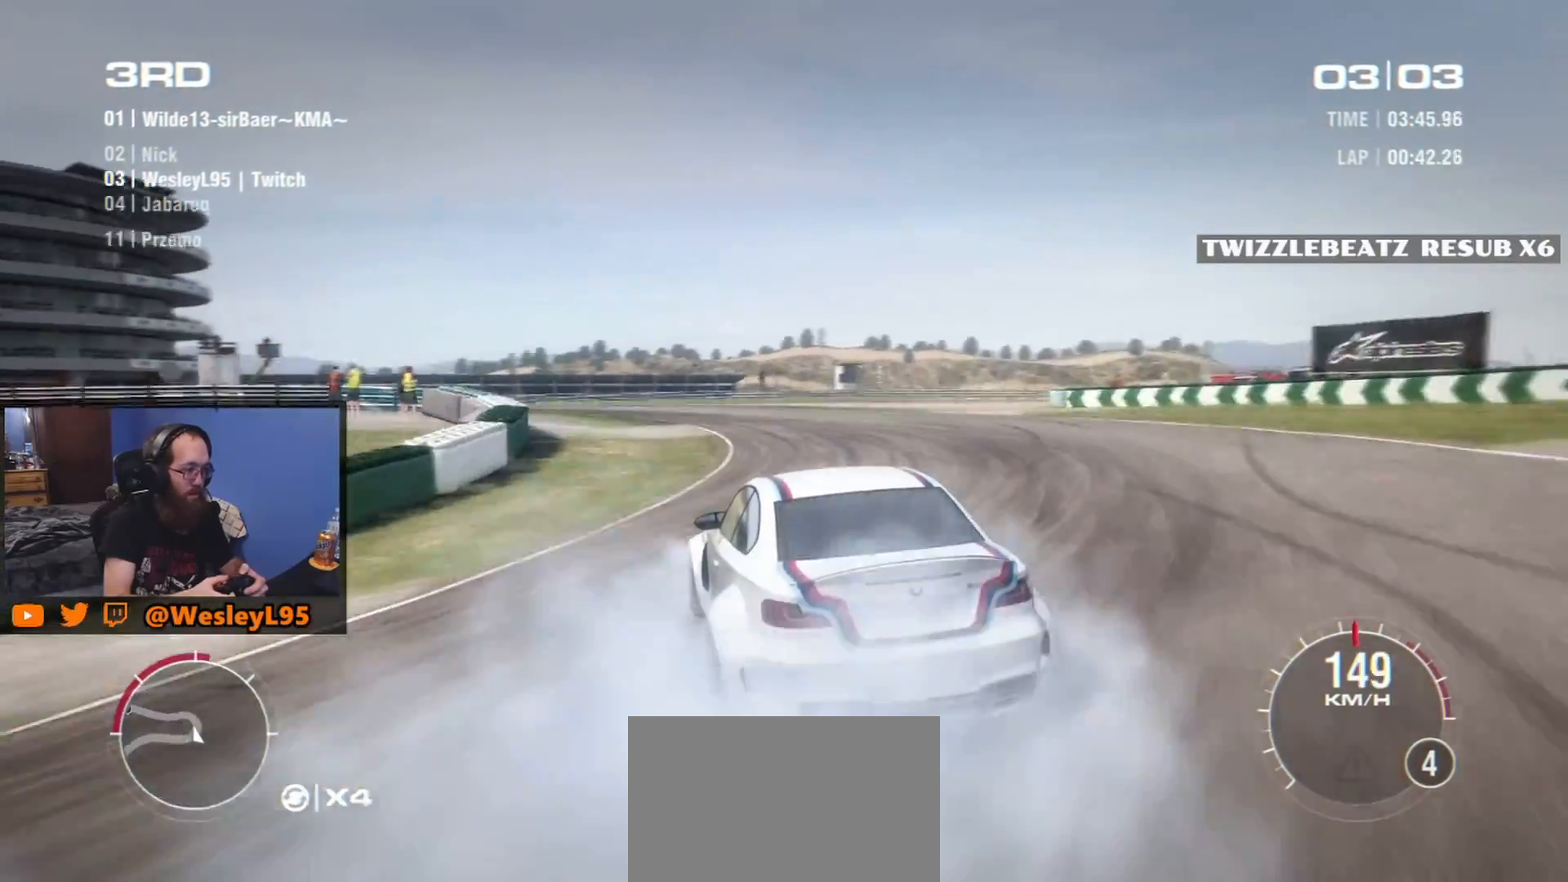
{"buttons": [], "left_stick": "down-right", "events": [[300, "left_stick", "down-right"]]}
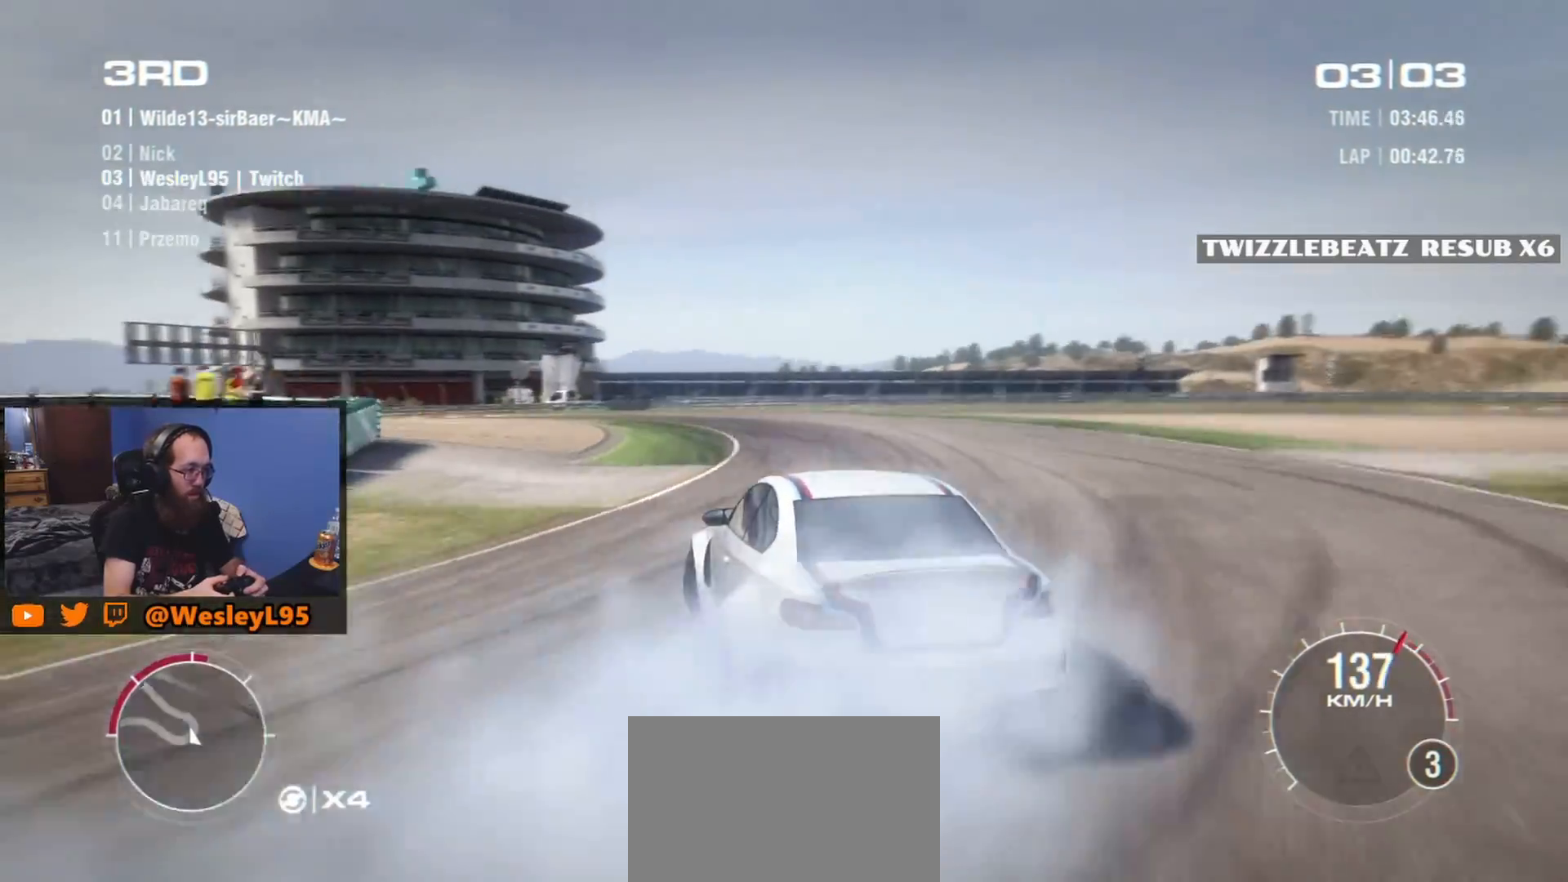
{"buttons": [], "left_stick": "right", "events": [[33, "left_stick", "center"], [333, "left_stick", "right"]]}
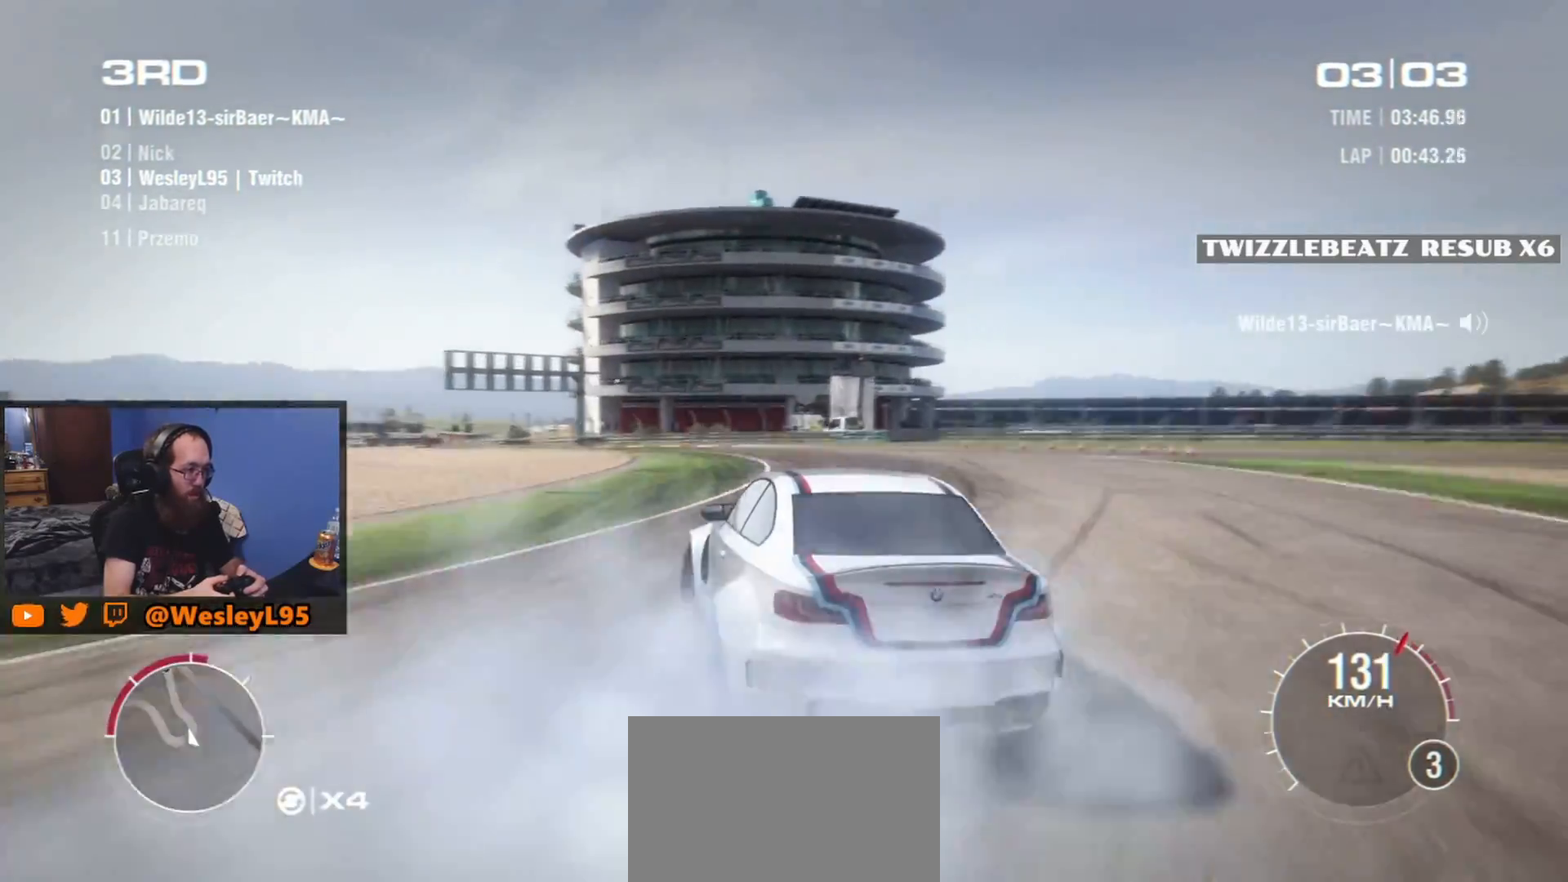
{"buttons": [], "left_stick": "center", "events": [[17, "left_stick", "center"], [317, "left_stick", "down-right"], [483, "left_stick", "center"]]}
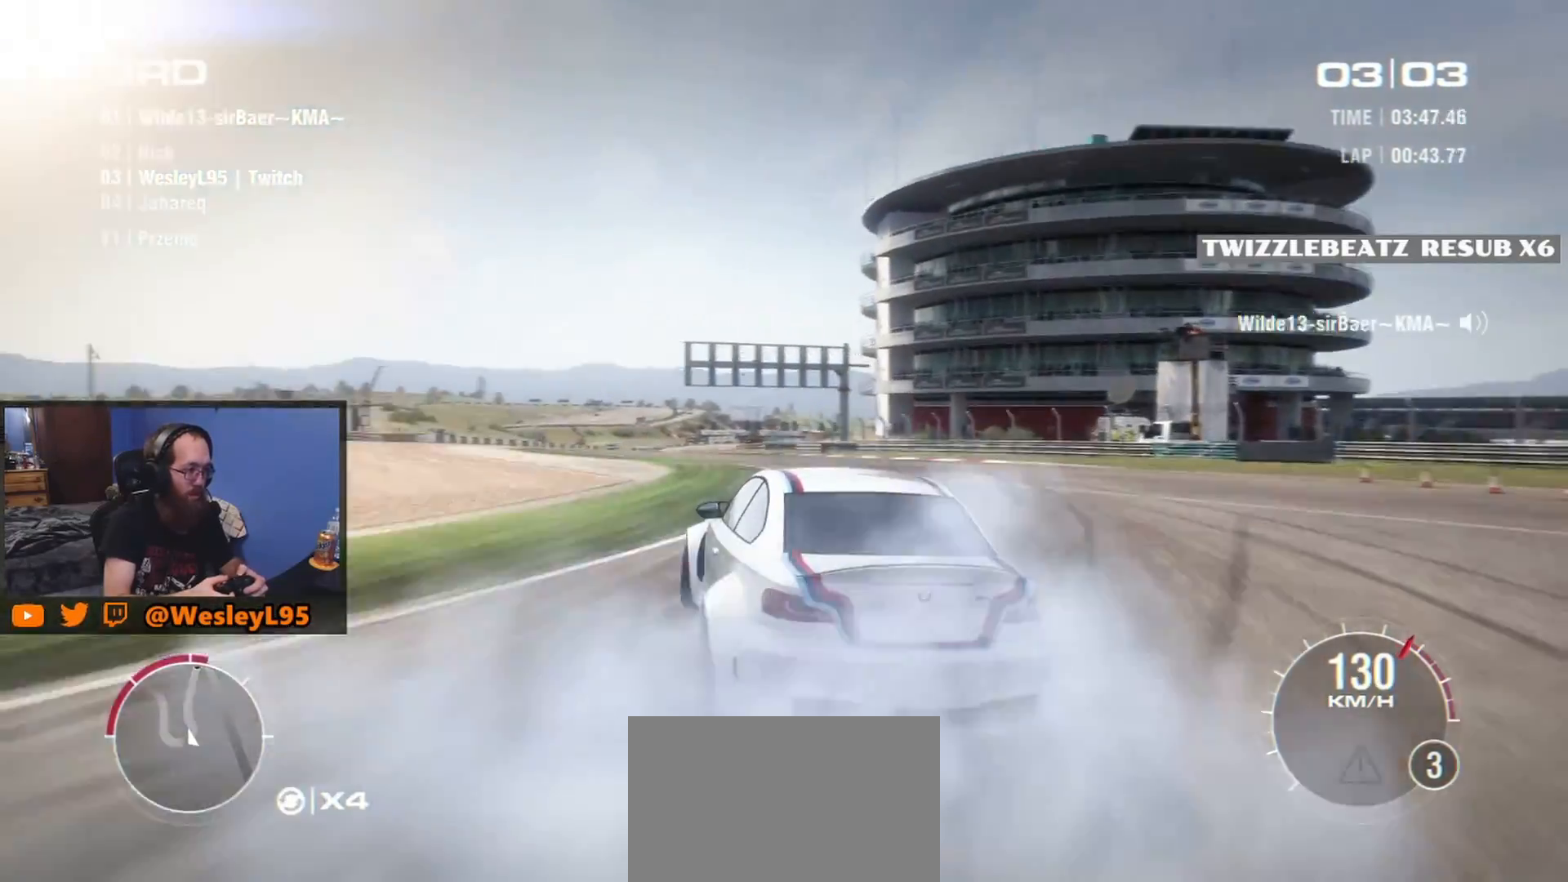
{"buttons": [], "left_stick": "down-right", "events": [[50, "left_stick", "down-right"]]}
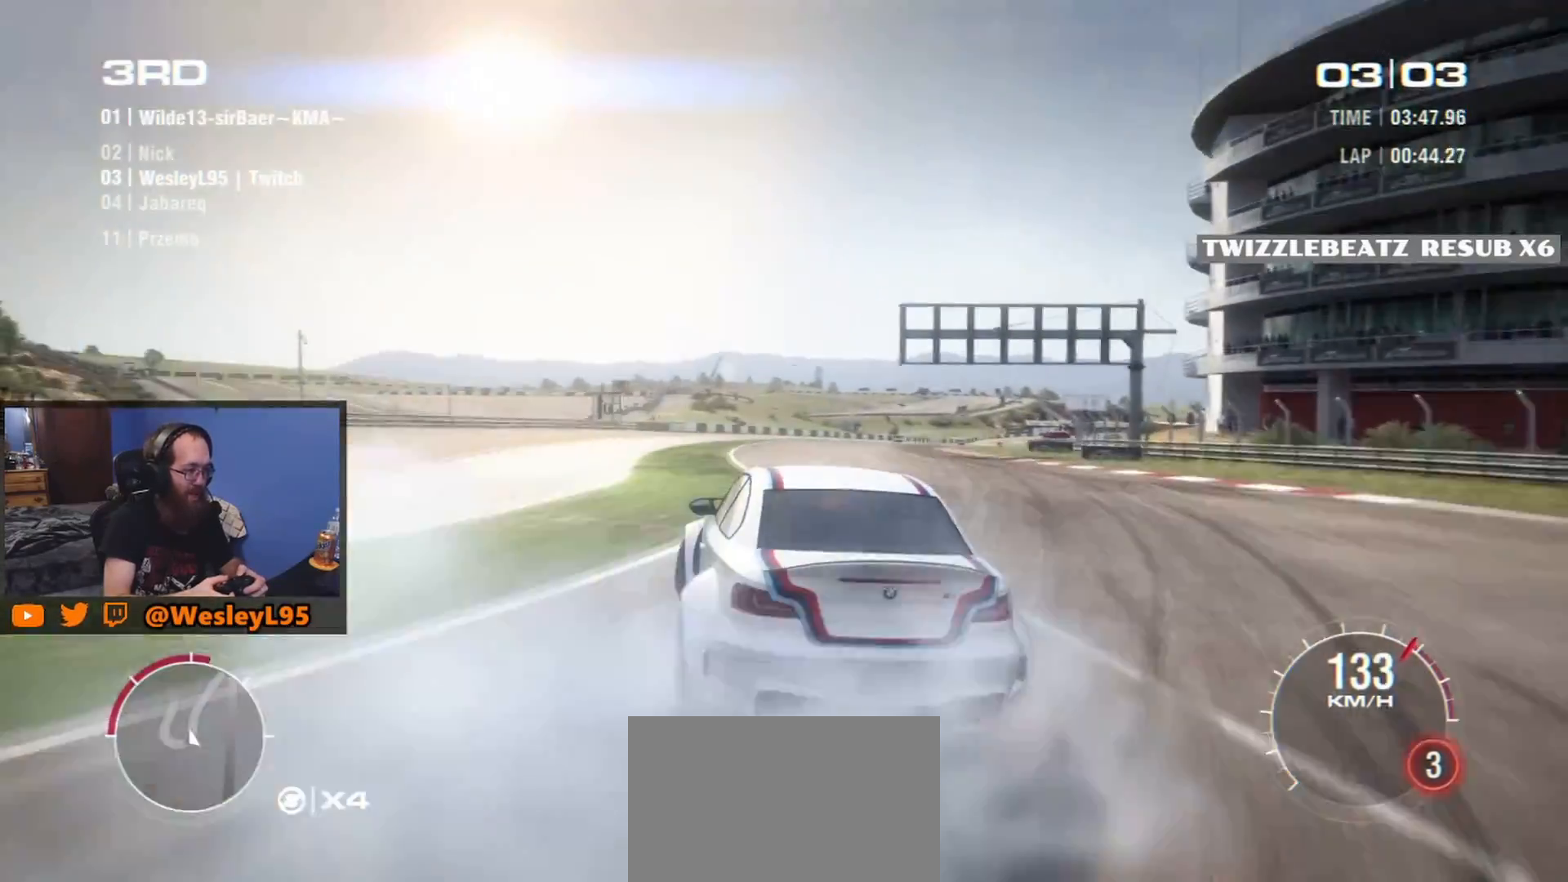
{"buttons": [], "left_stick": "left", "events": [[267, "left_stick", "center"], [450, "left_stick", "left"]]}
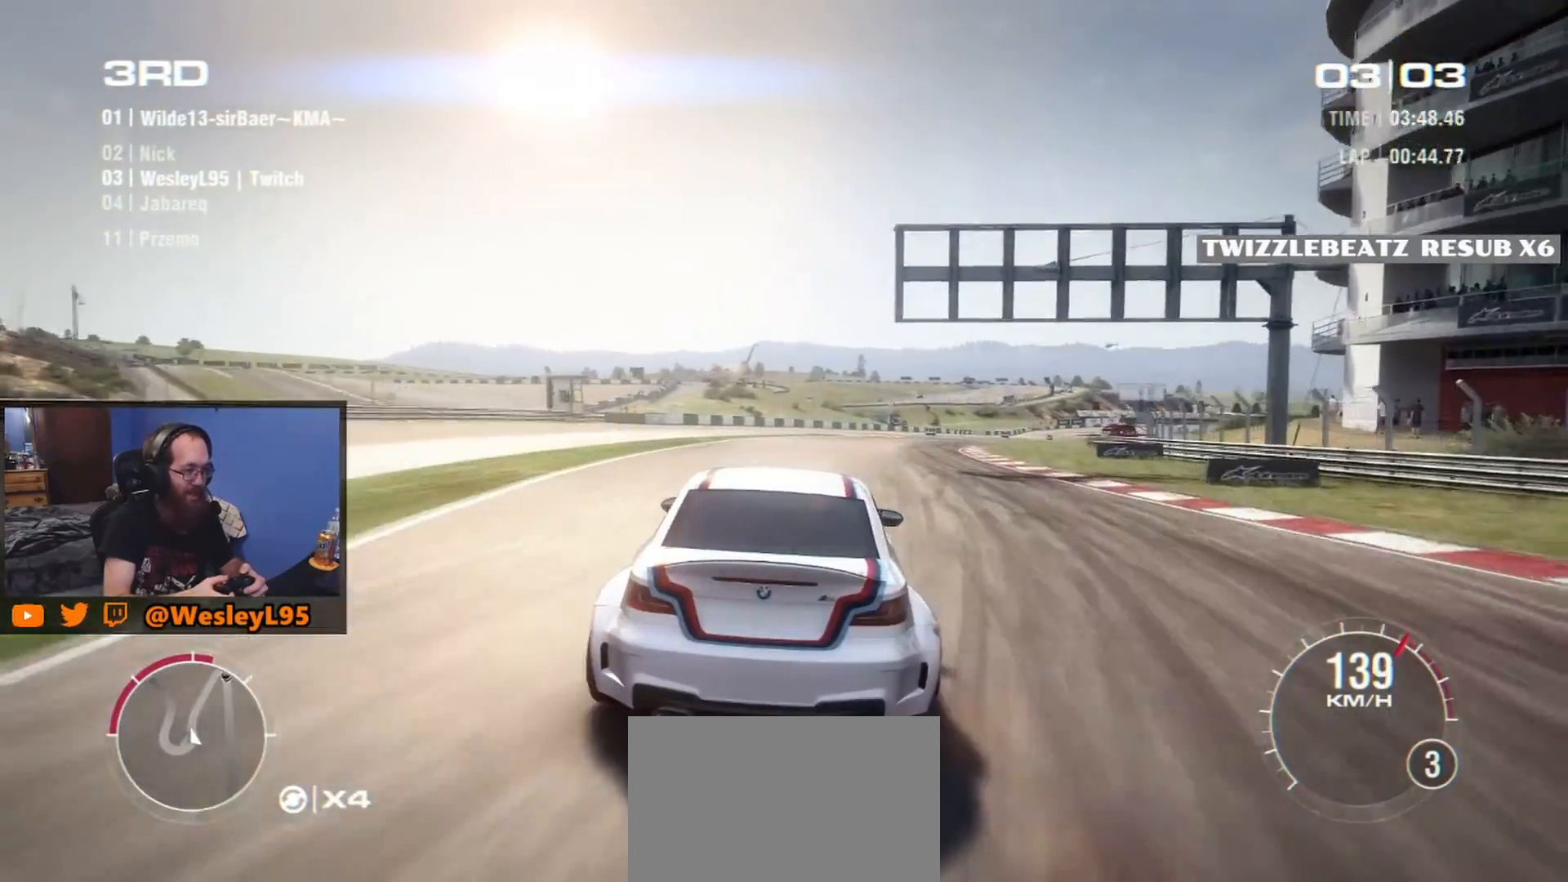
{"buttons": [], "left_stick": "center", "events": [[67, "left_stick", "center"], [167, "left_stick", "down-right"], [333, "left_stick", "center"]]}
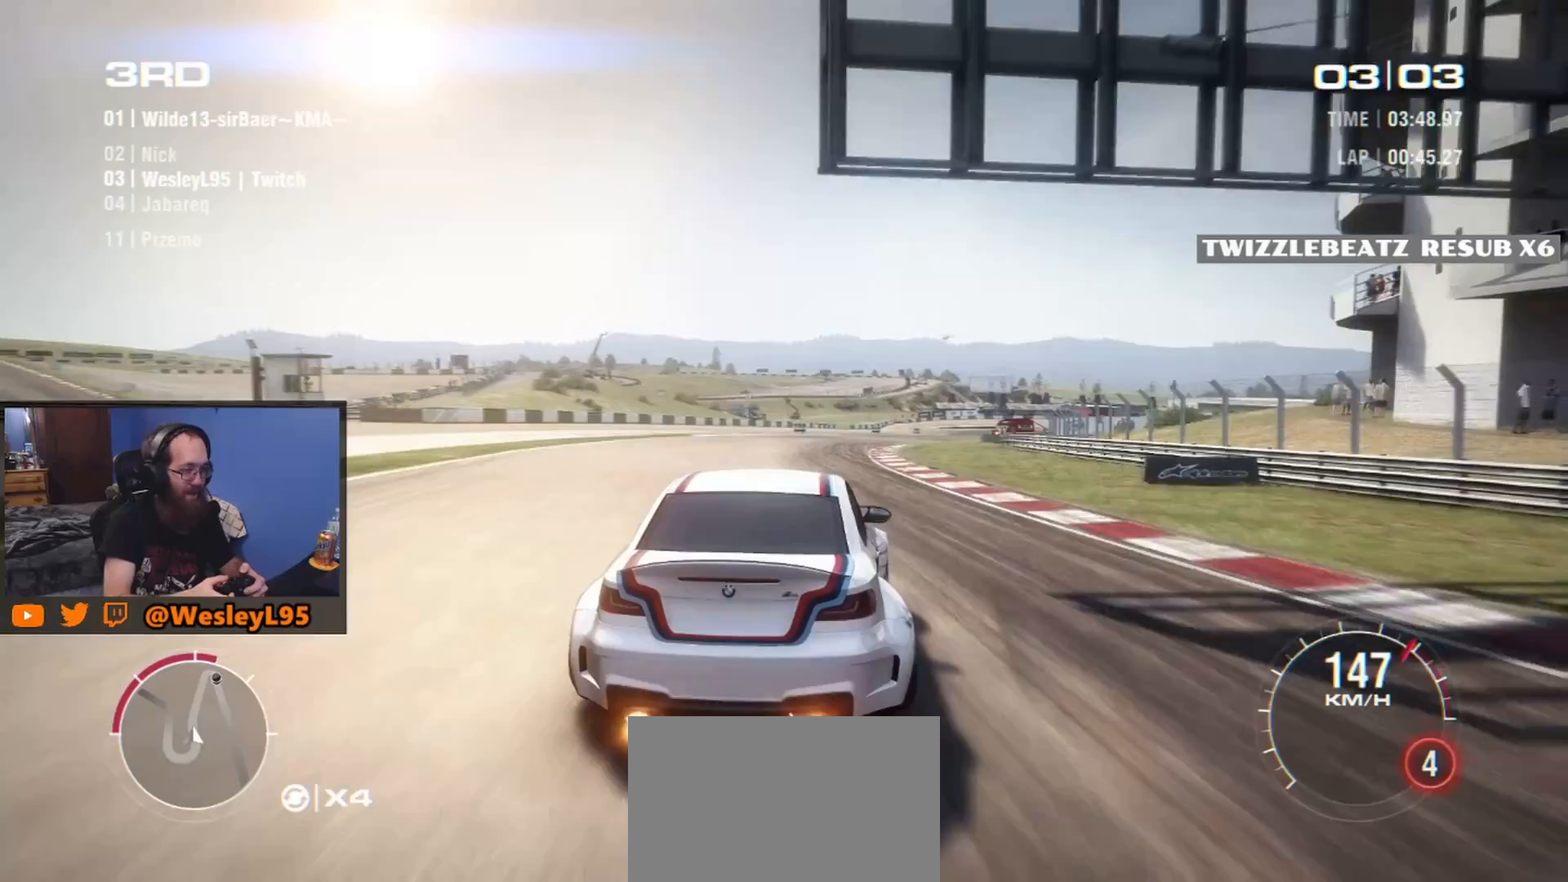
{"buttons": [], "left_stick": "center", "events": [[233, "left_stick", "right"], [417, "left_stick", "center"]]}
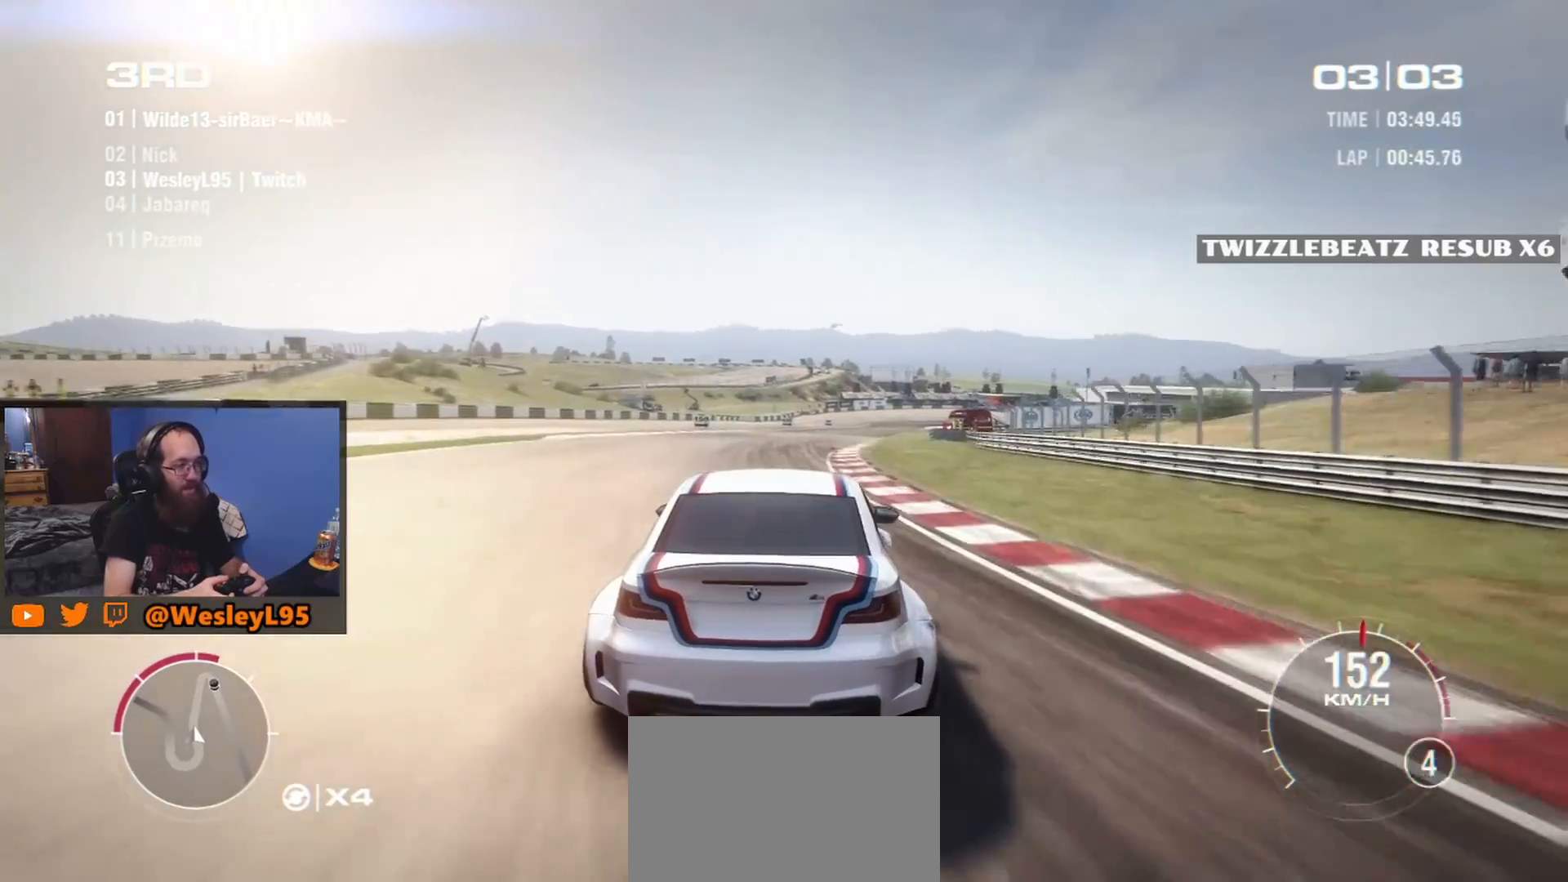
{"buttons": [], "left_stick": "center", "events": [[117, "left_stick", "right"], [300, "left_stick", "center"]]}
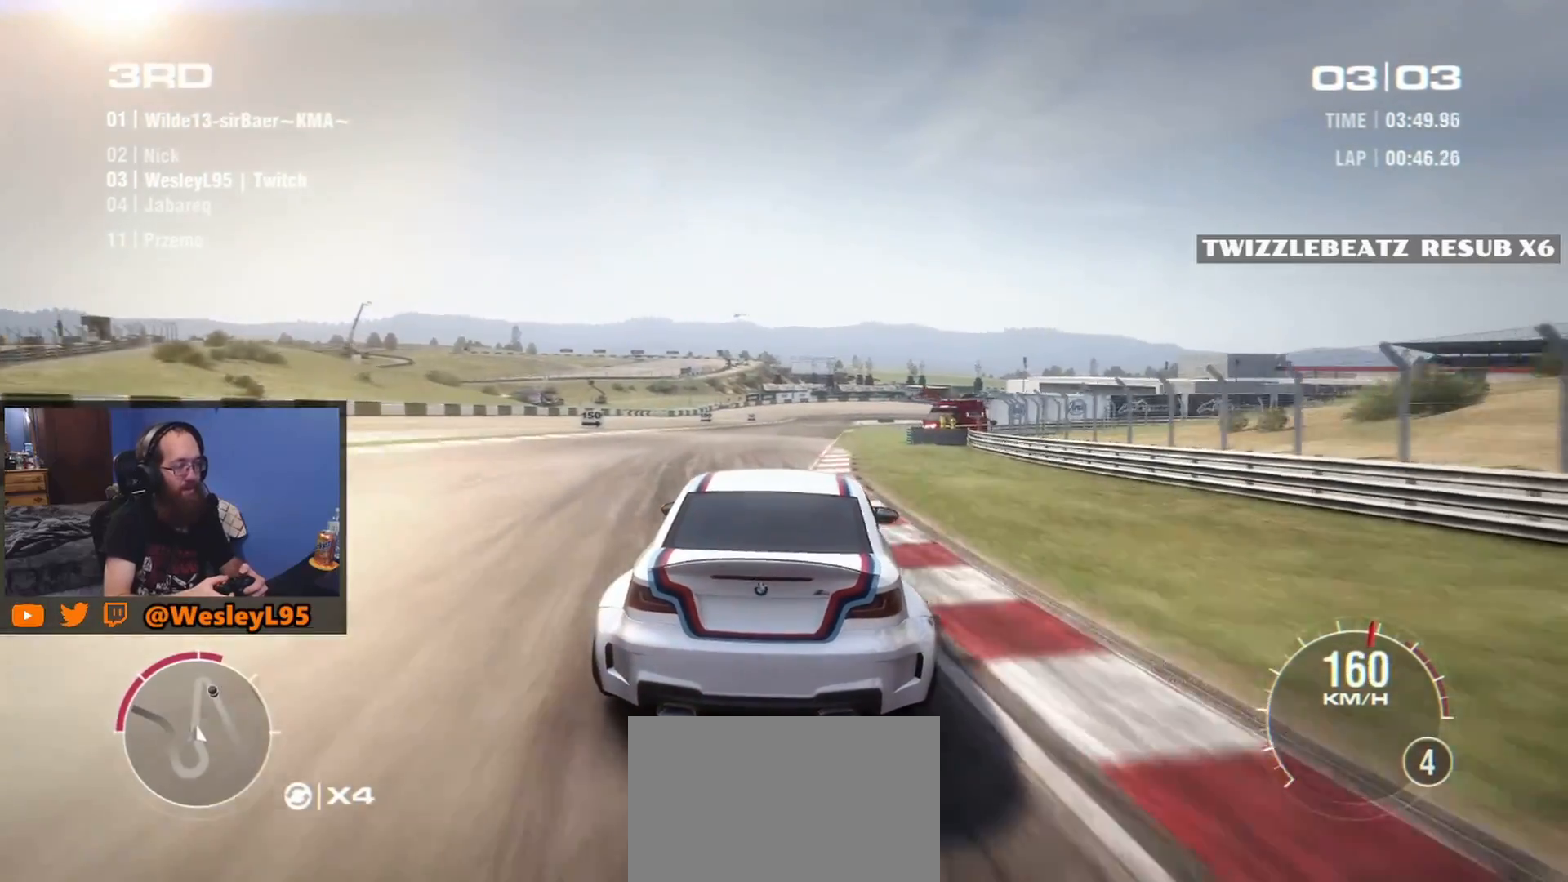
{"buttons": [], "left_stick": "center", "events": [[250, "left_stick", "right"], [400, "left_stick", "center"]]}
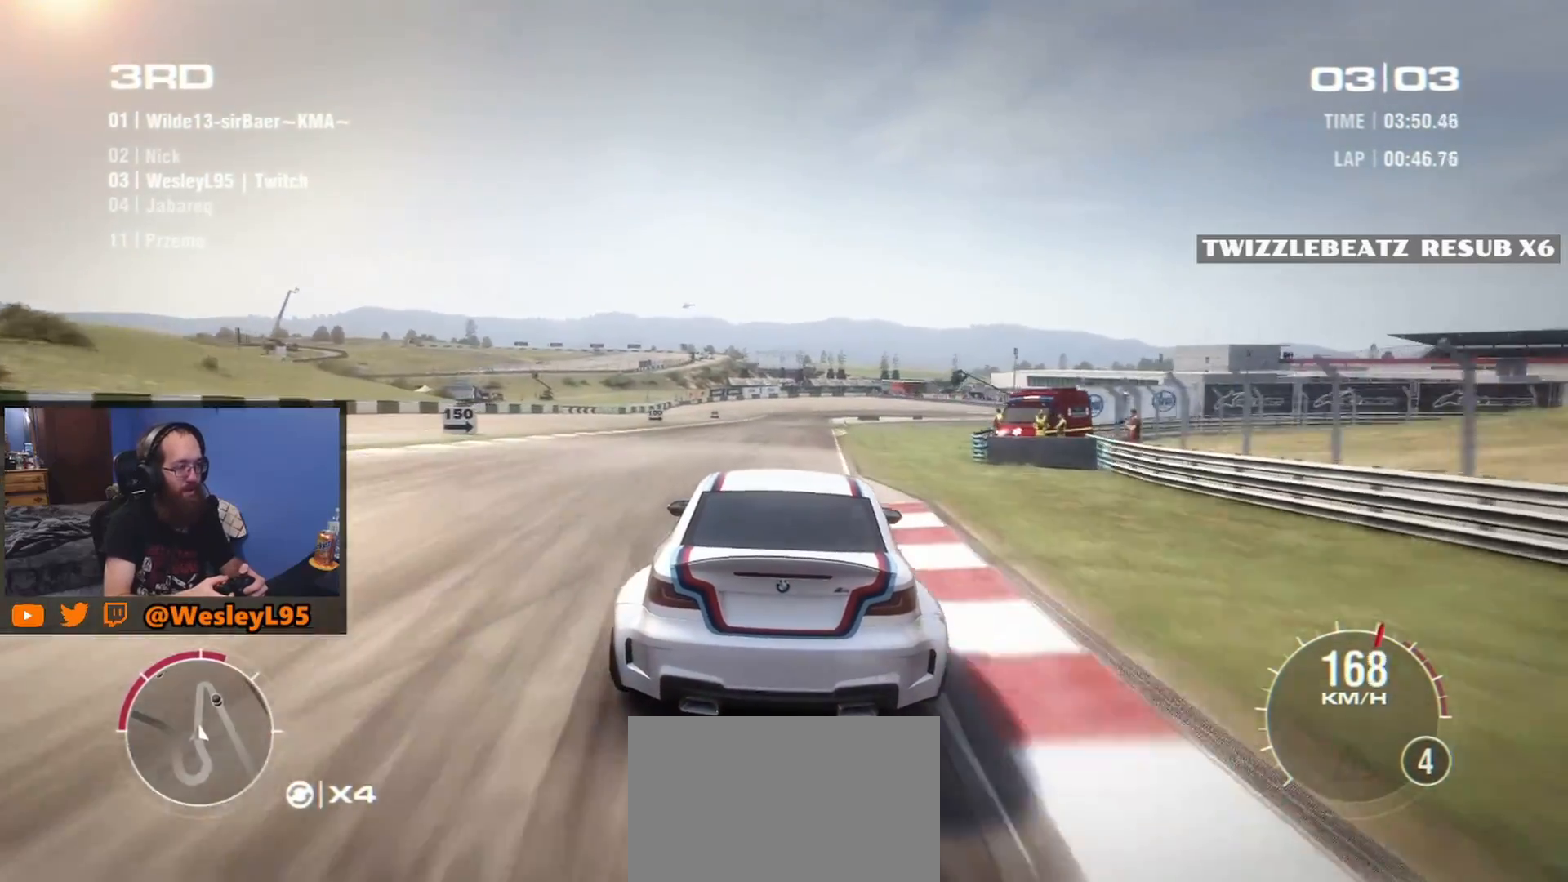
{"buttons": [], "left_stick": "center", "events": []}
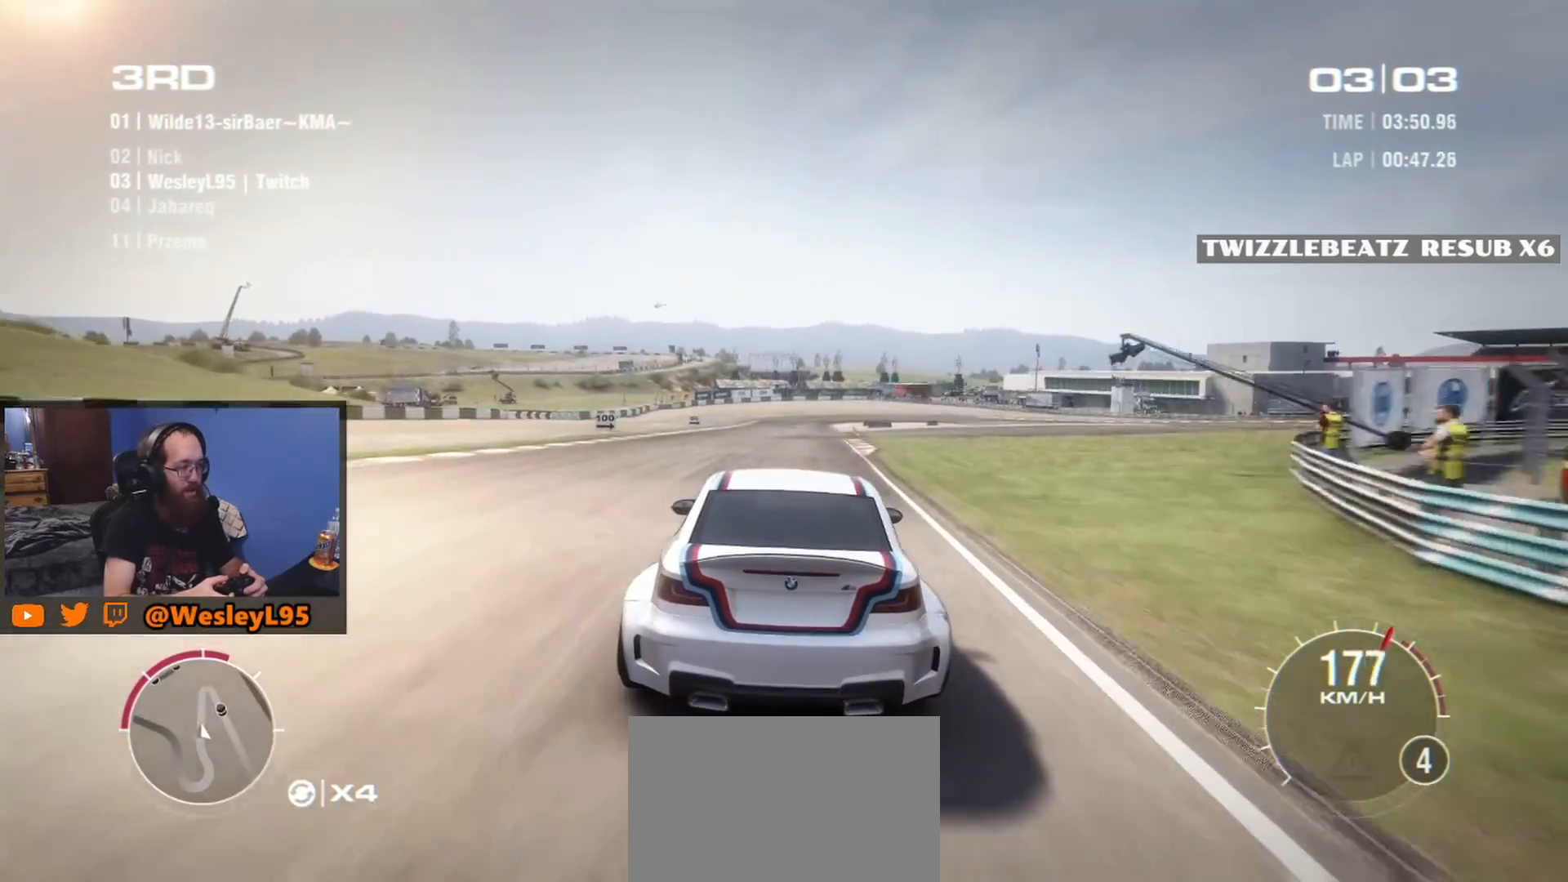
{"buttons": [], "left_stick": "left", "events": [[183, "left_stick", "left"], [317, "left_stick", "center"], [500, "left_stick", "left"]]}
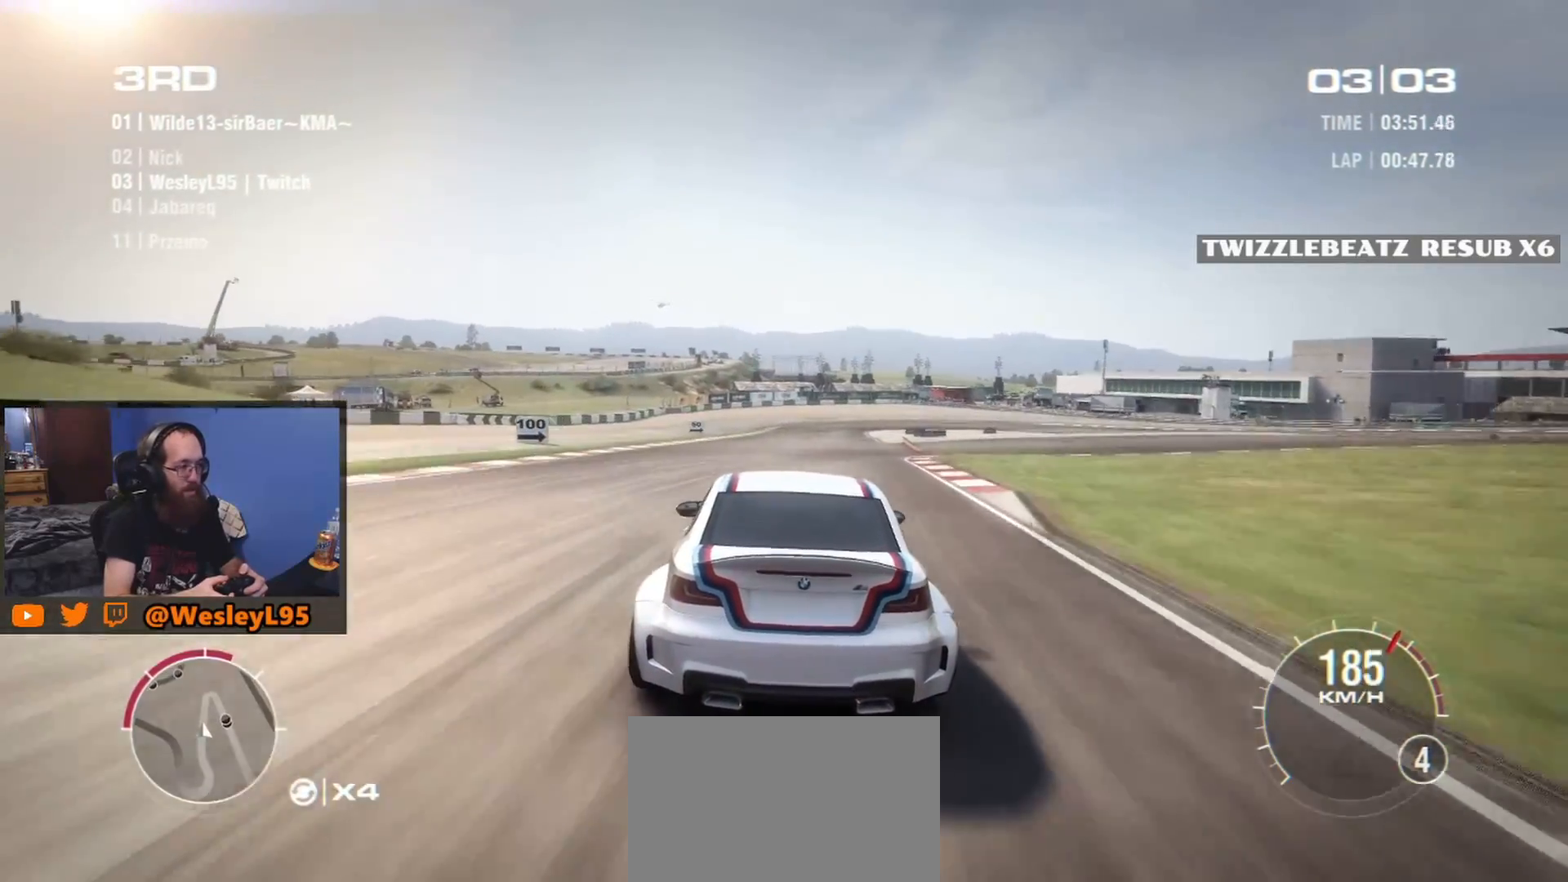
{"buttons": [], "left_stick": "center", "events": [[183, "left_stick", "center"]]}
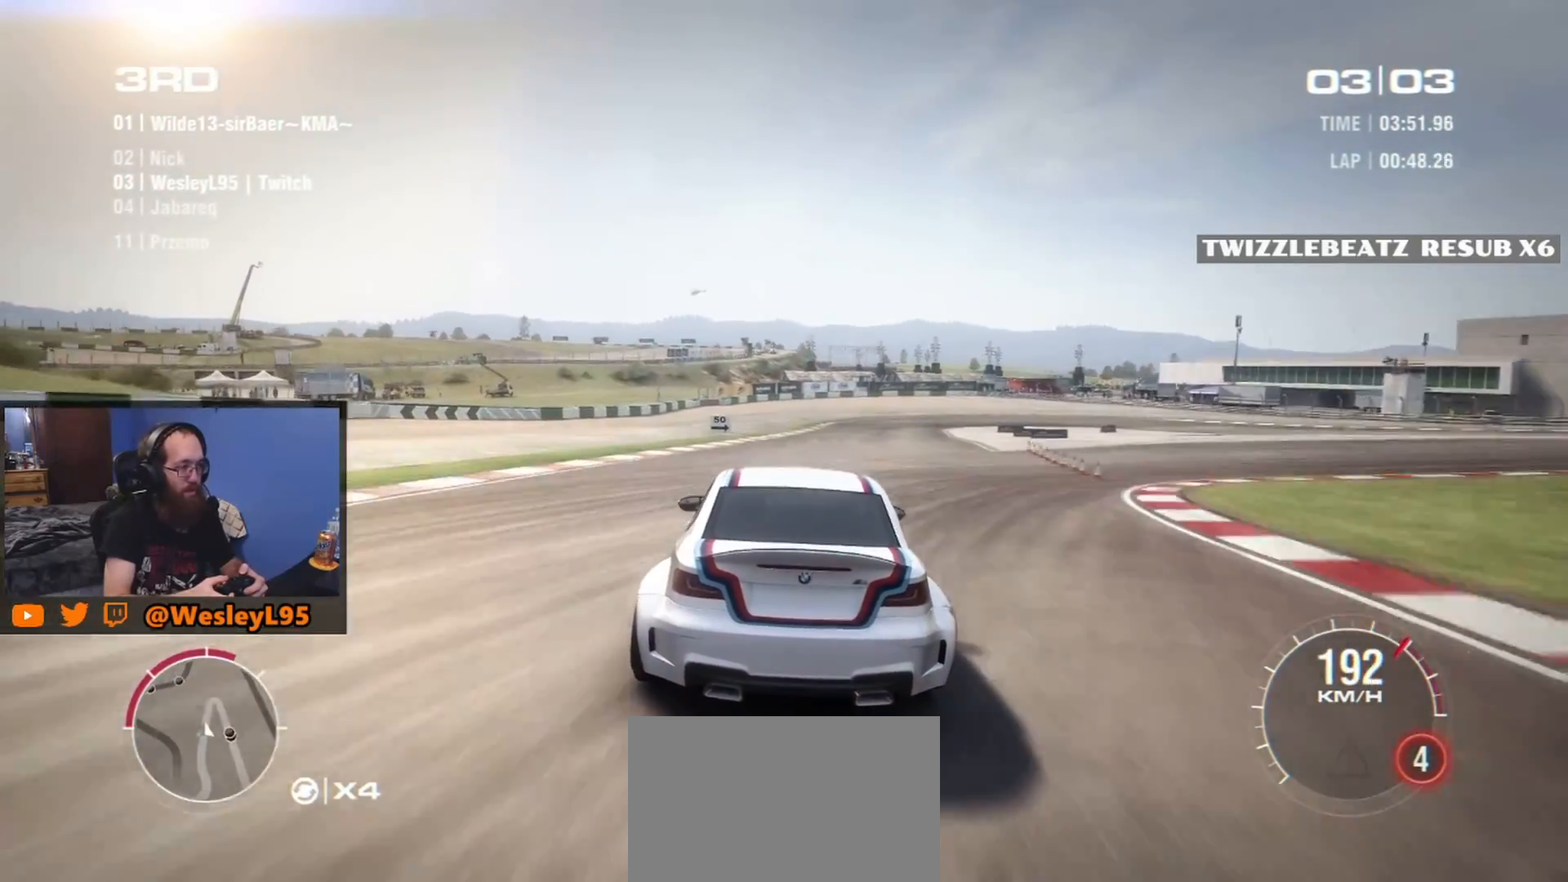
{"buttons": [], "left_stick": "center", "events": [[117, "left_stick", "left"], [233, "left_stick", "center"]]}
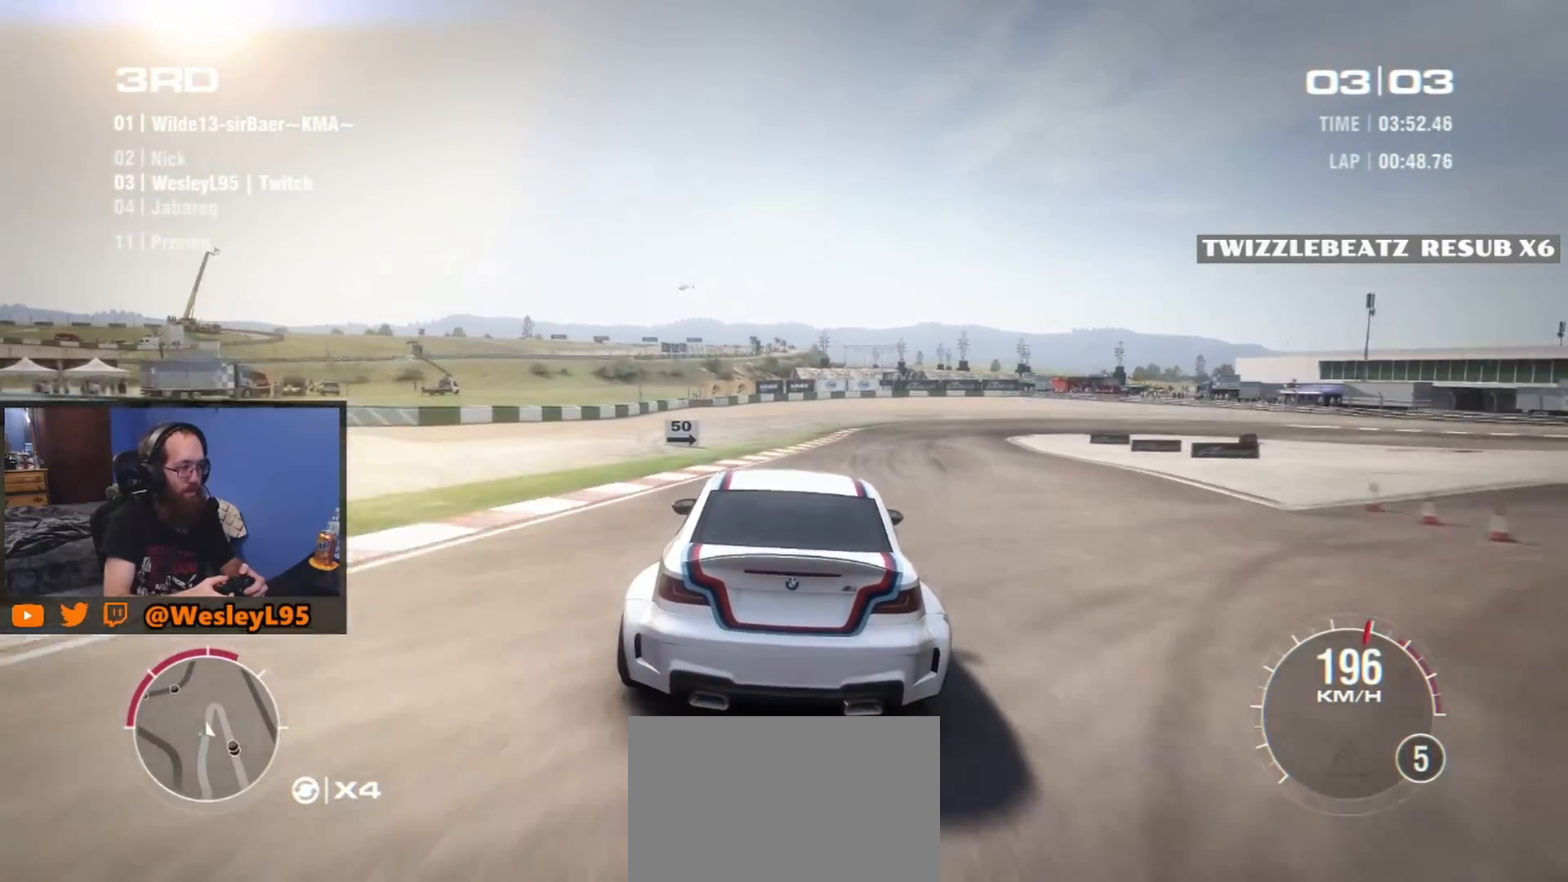
{"buttons": ["L2"], "left_stick": "right", "events": [[150, "left_stick", "right"], [433, "L2", "down"]]}
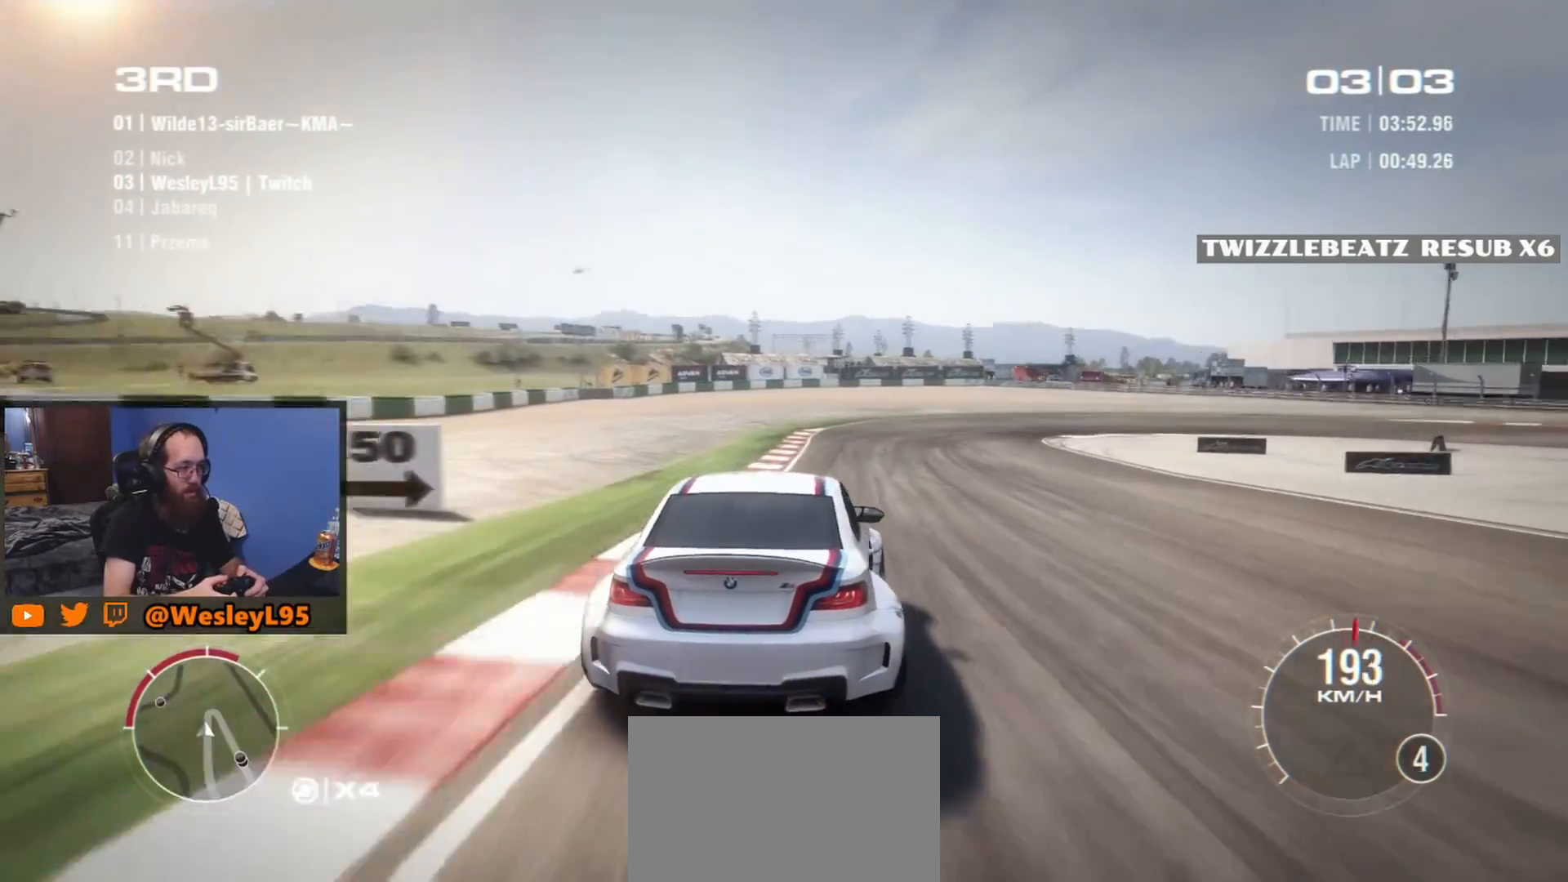
{"buttons": [], "left_stick": "right", "events": [[33, "L2", "up"], [167, "L2", "down"], [283, "L2", "up"]]}
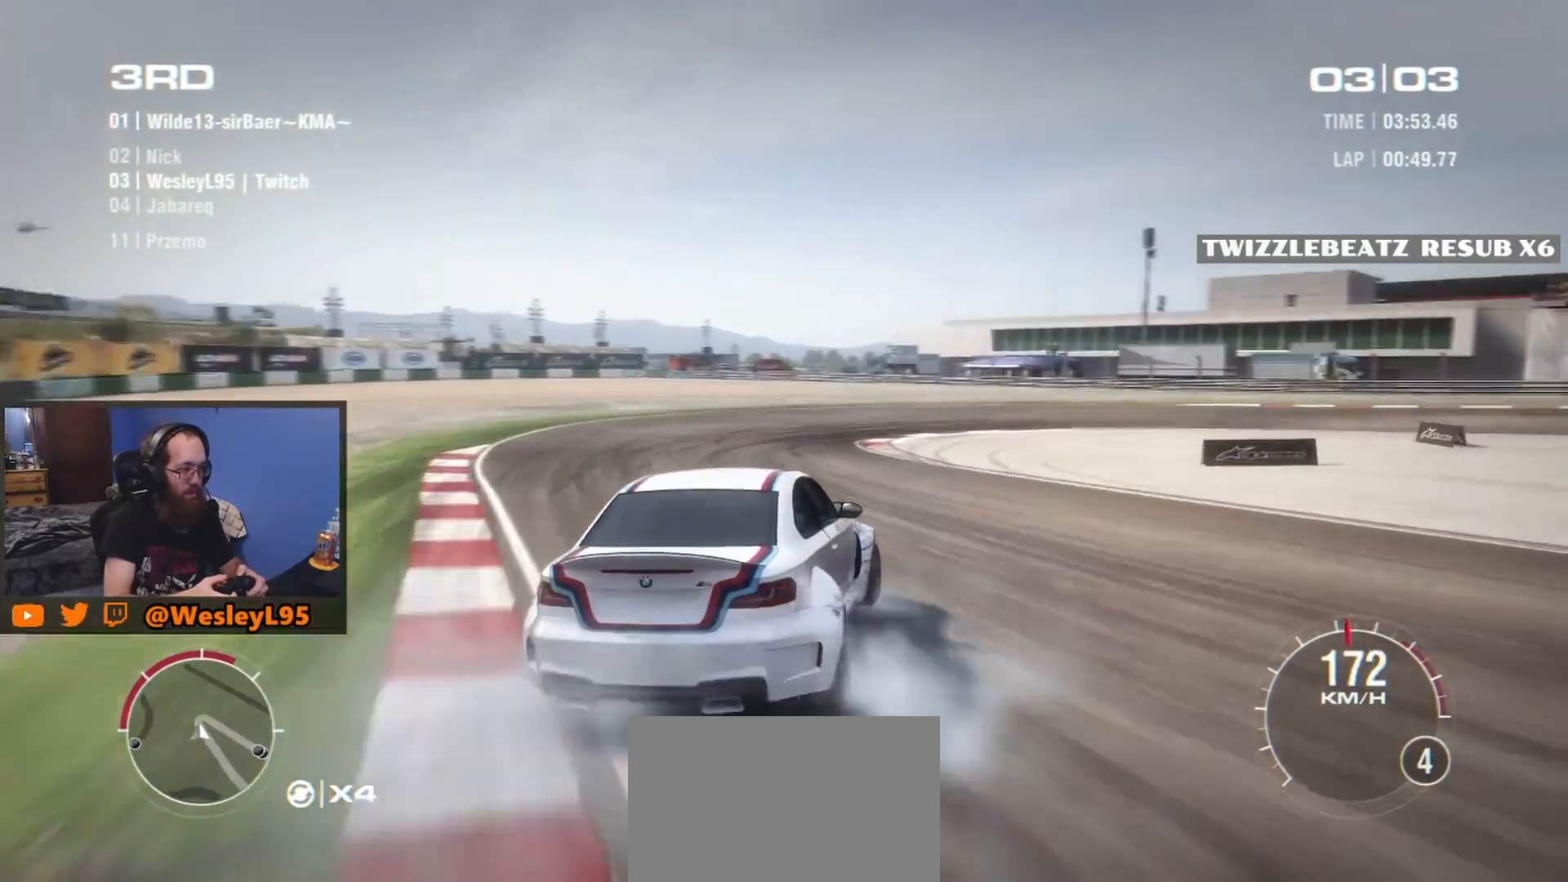
{"buttons": [], "left_stick": "right", "events": [[117, "L2", "down"], [233, "L2", "up"]]}
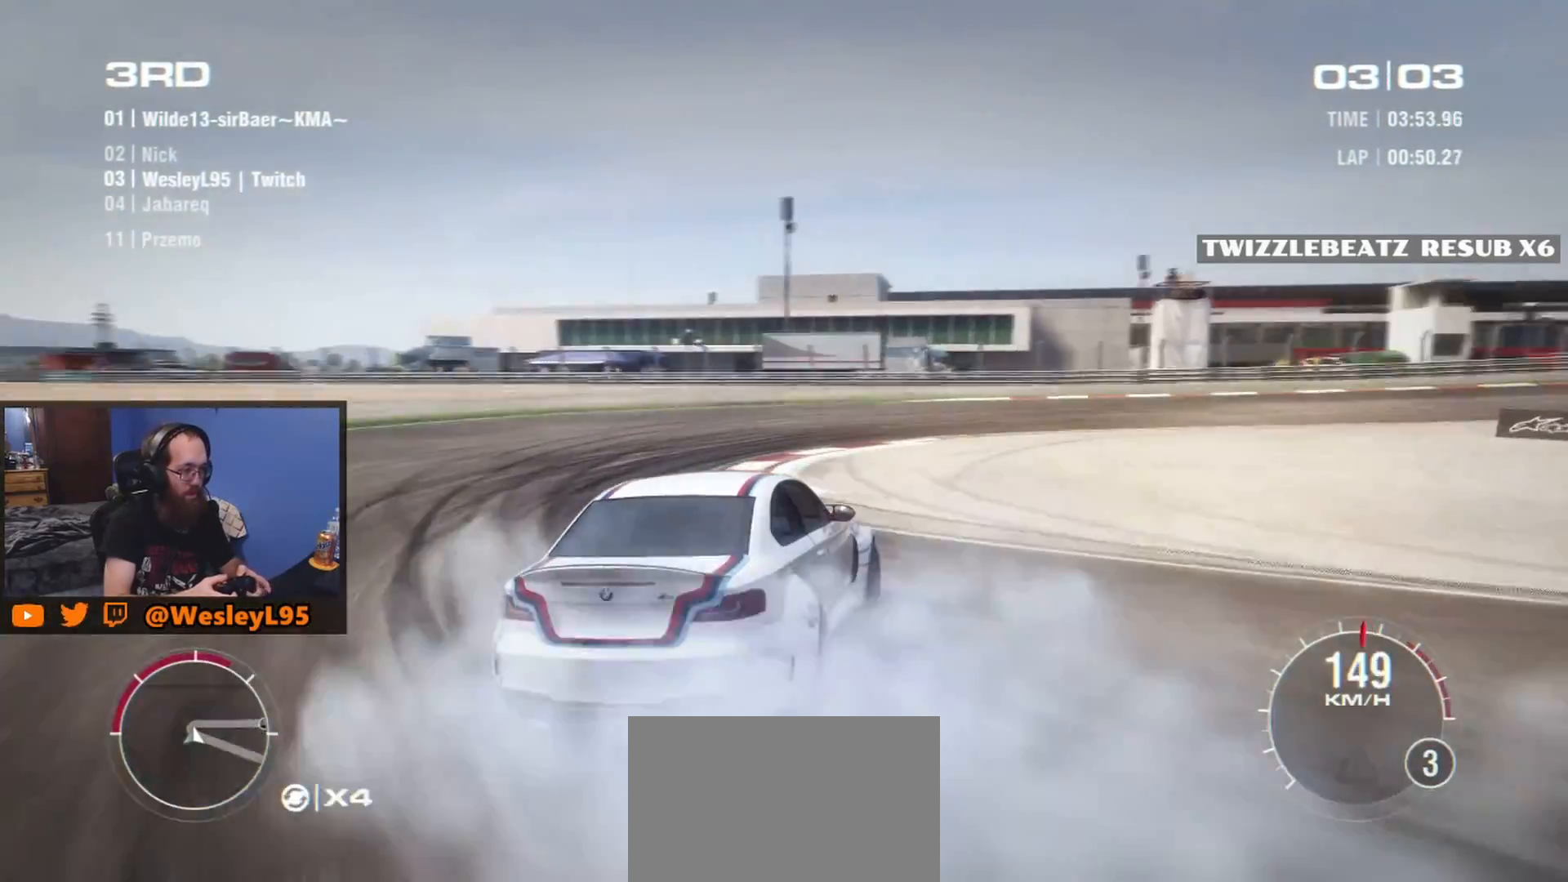
{"buttons": [], "left_stick": "right", "events": []}
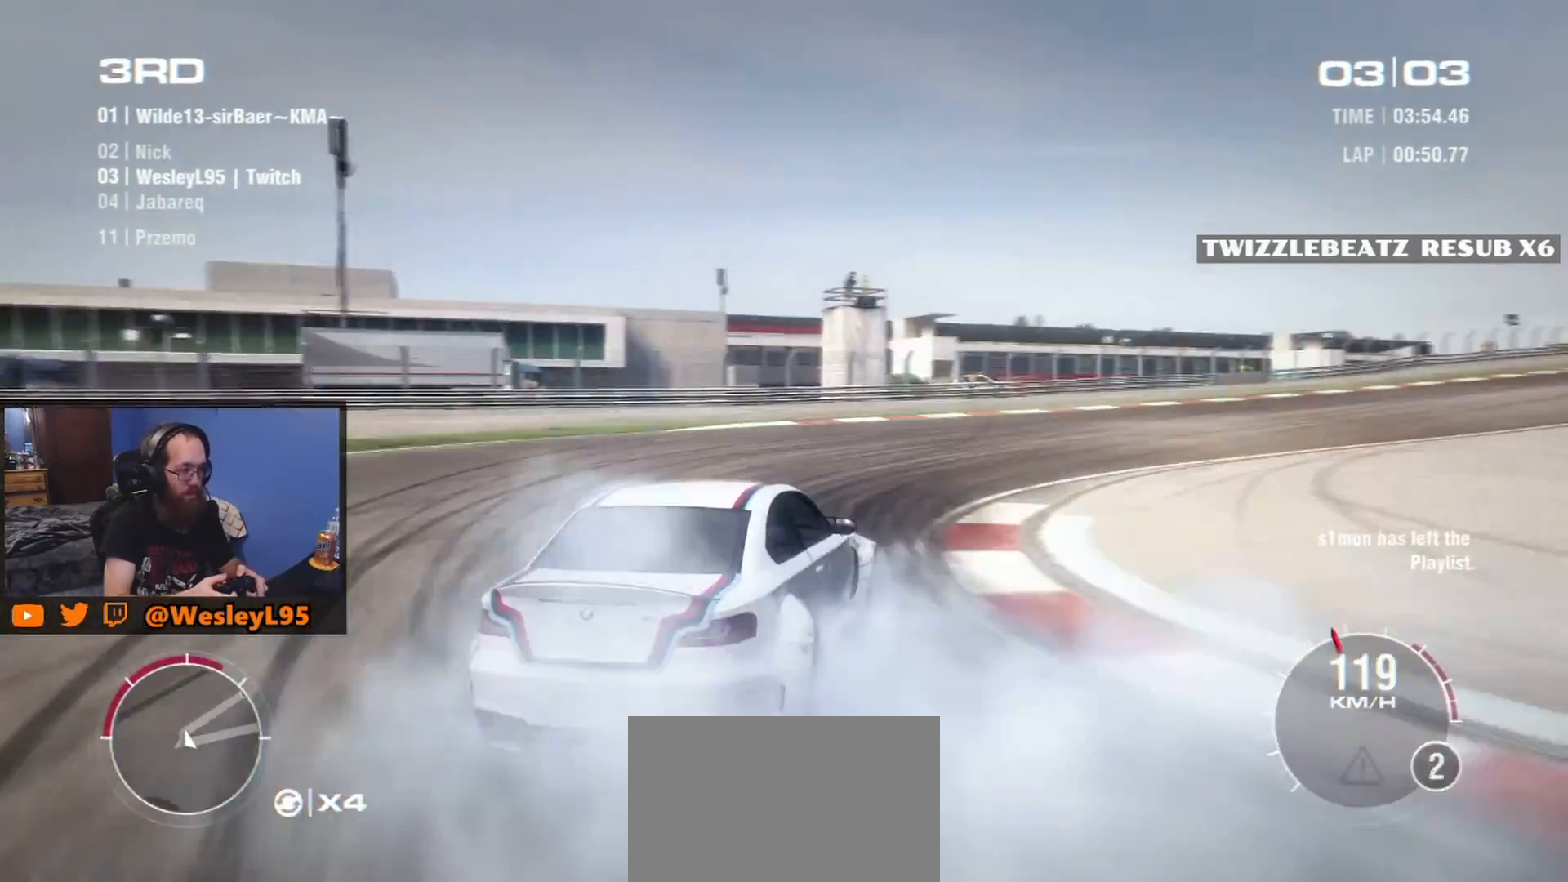
{"buttons": [], "left_stick": "center", "events": [[400, "left_stick", "center"]]}
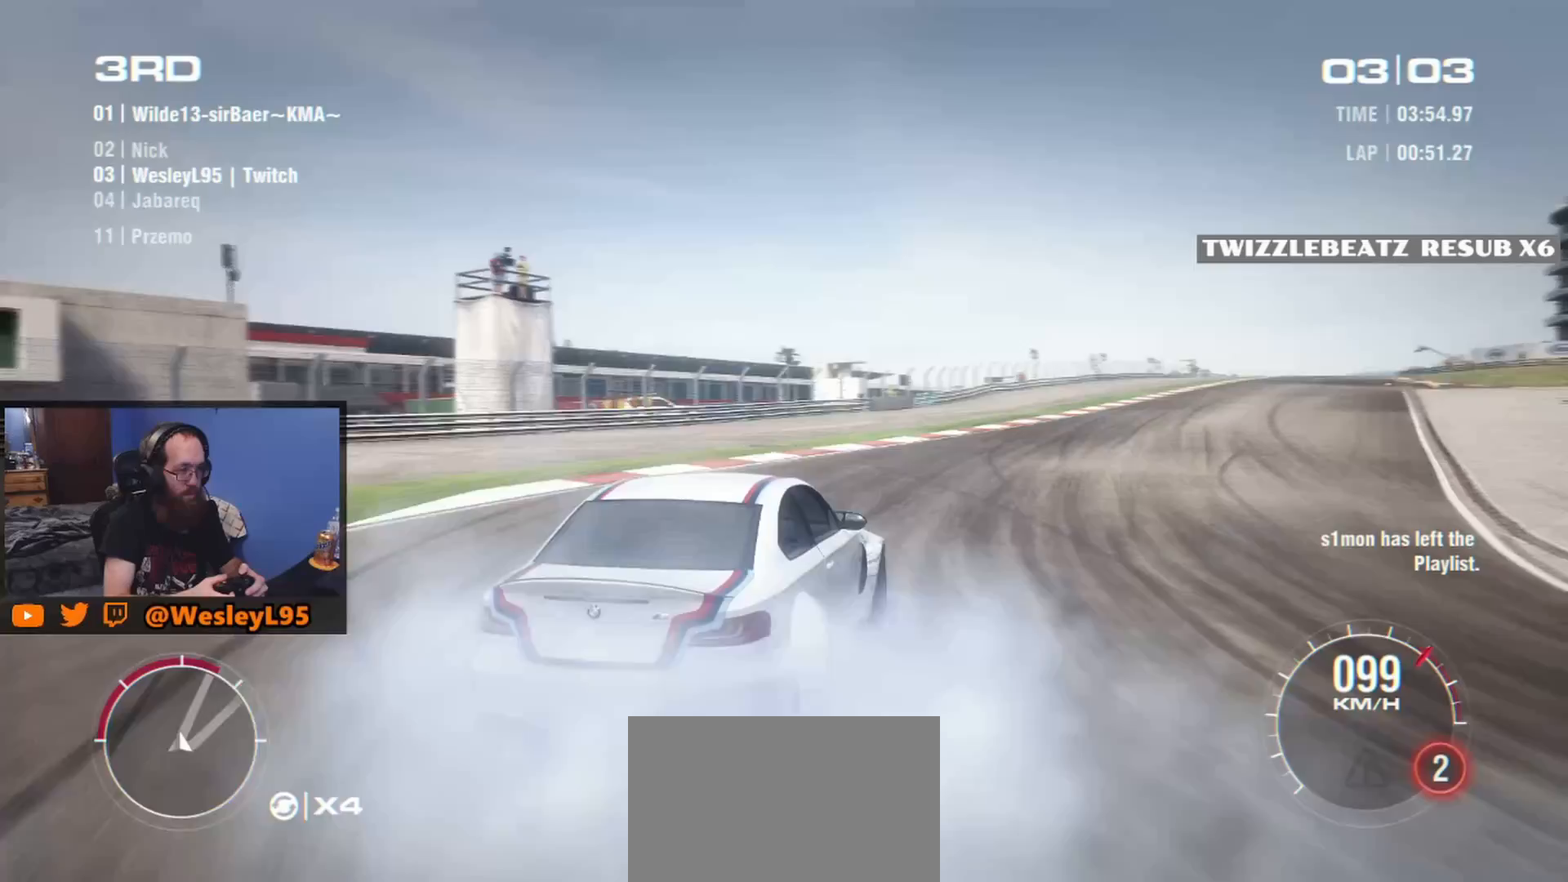
{"buttons": [], "left_stick": "down-left", "events": [[367, "left_stick", "left"], [467, "left_stick", "down-left"]]}
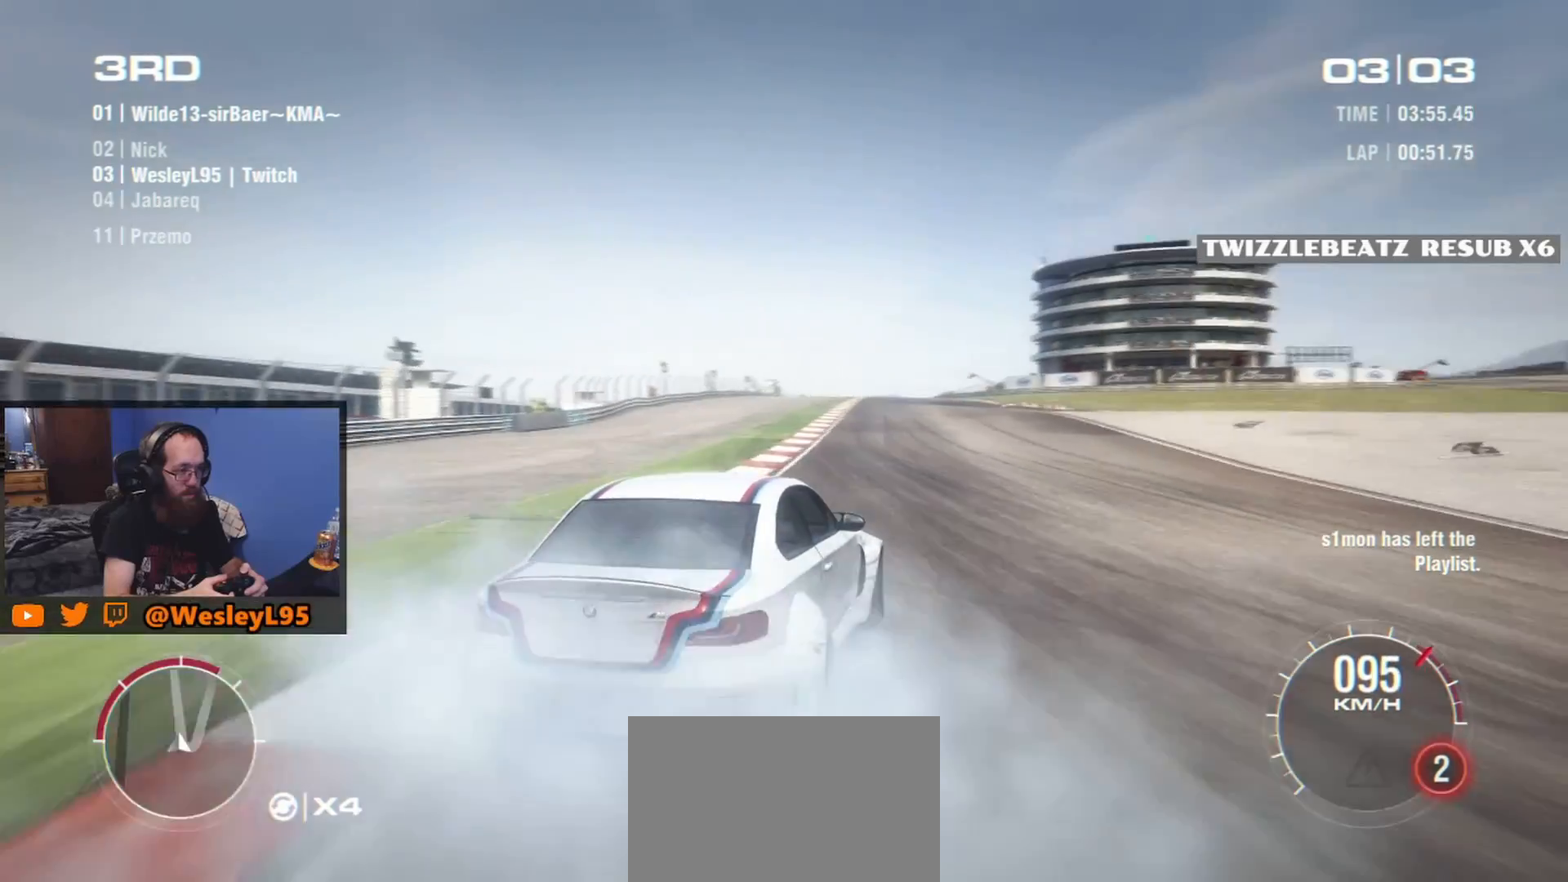
{"buttons": [], "left_stick": "center", "events": [[150, "left_stick", "center"], [250, "left_stick", "left"], [383, "left_stick", "center"]]}
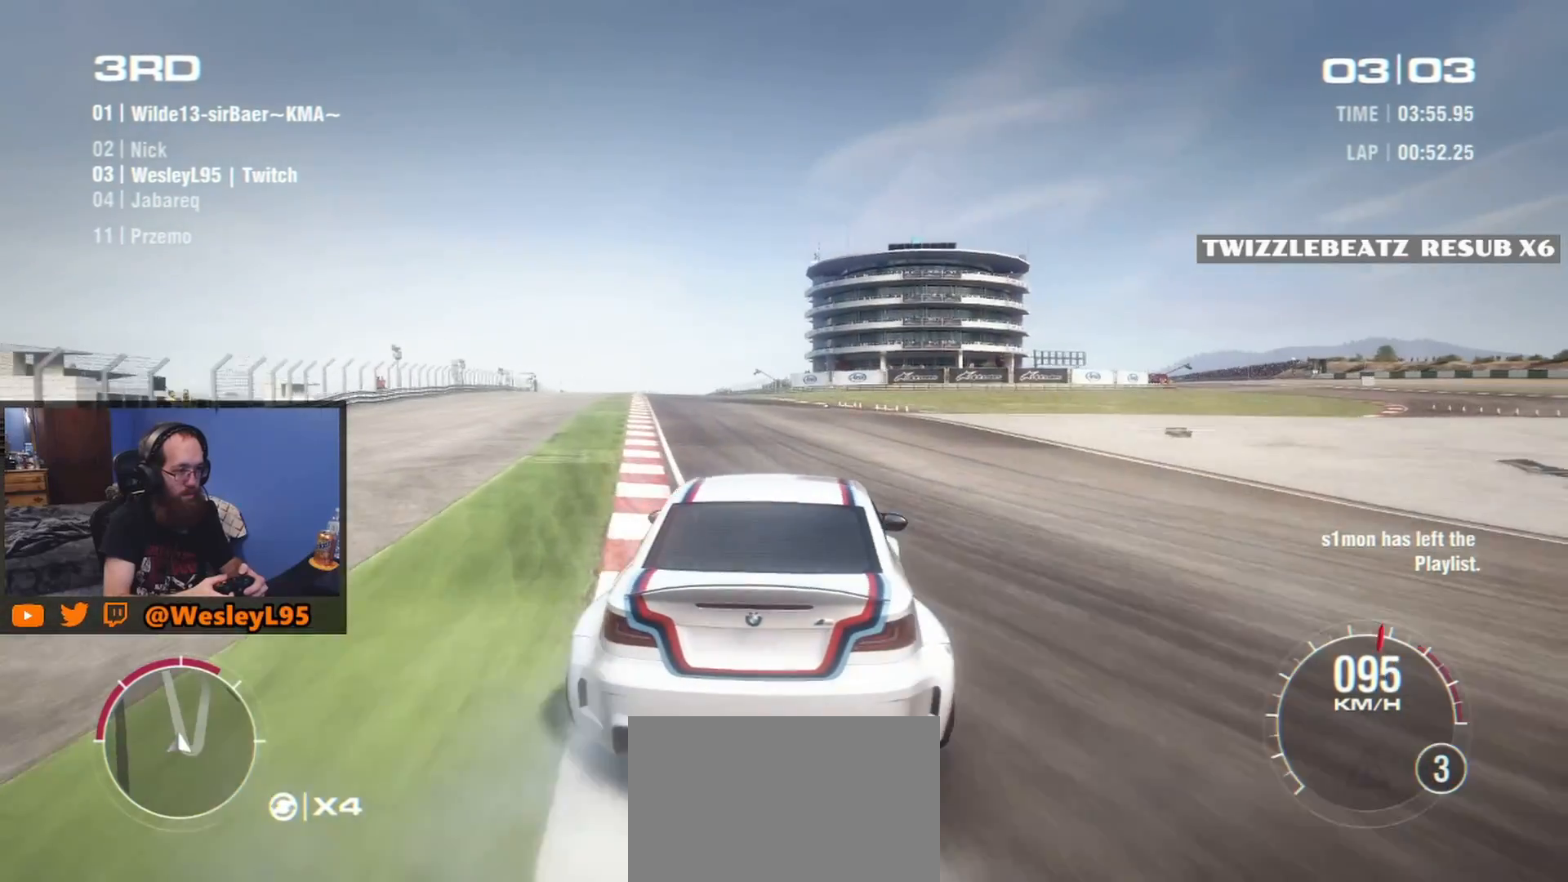
{"buttons": [], "left_stick": "left", "events": [[450, "left_stick", "left"]]}
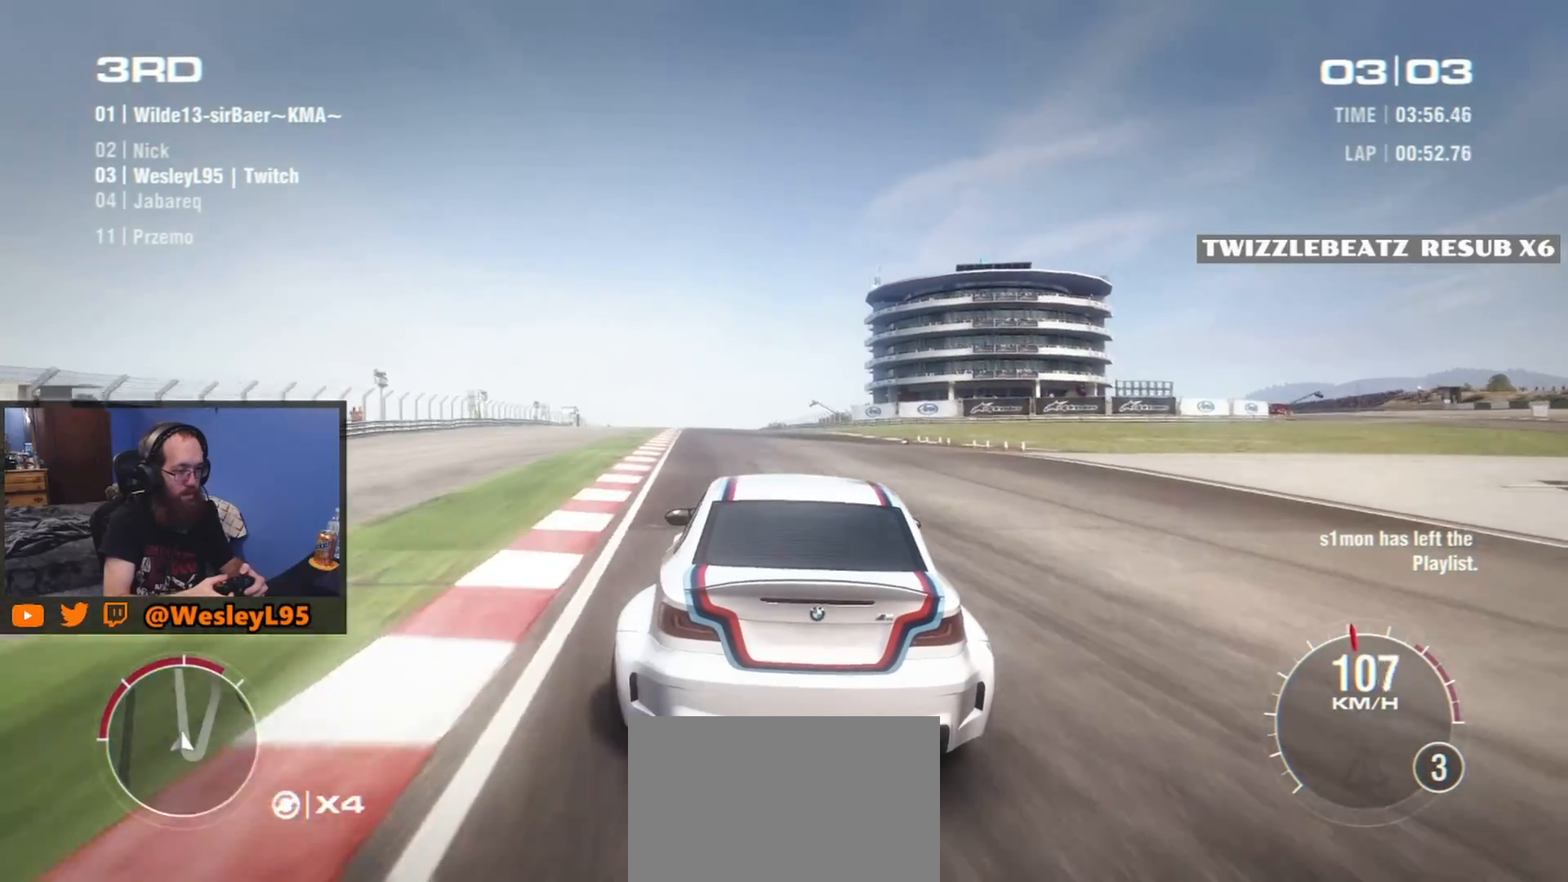
{"buttons": [], "left_stick": "left", "events": [[67, "left_stick", "center"], [450, "left_stick", "left"]]}
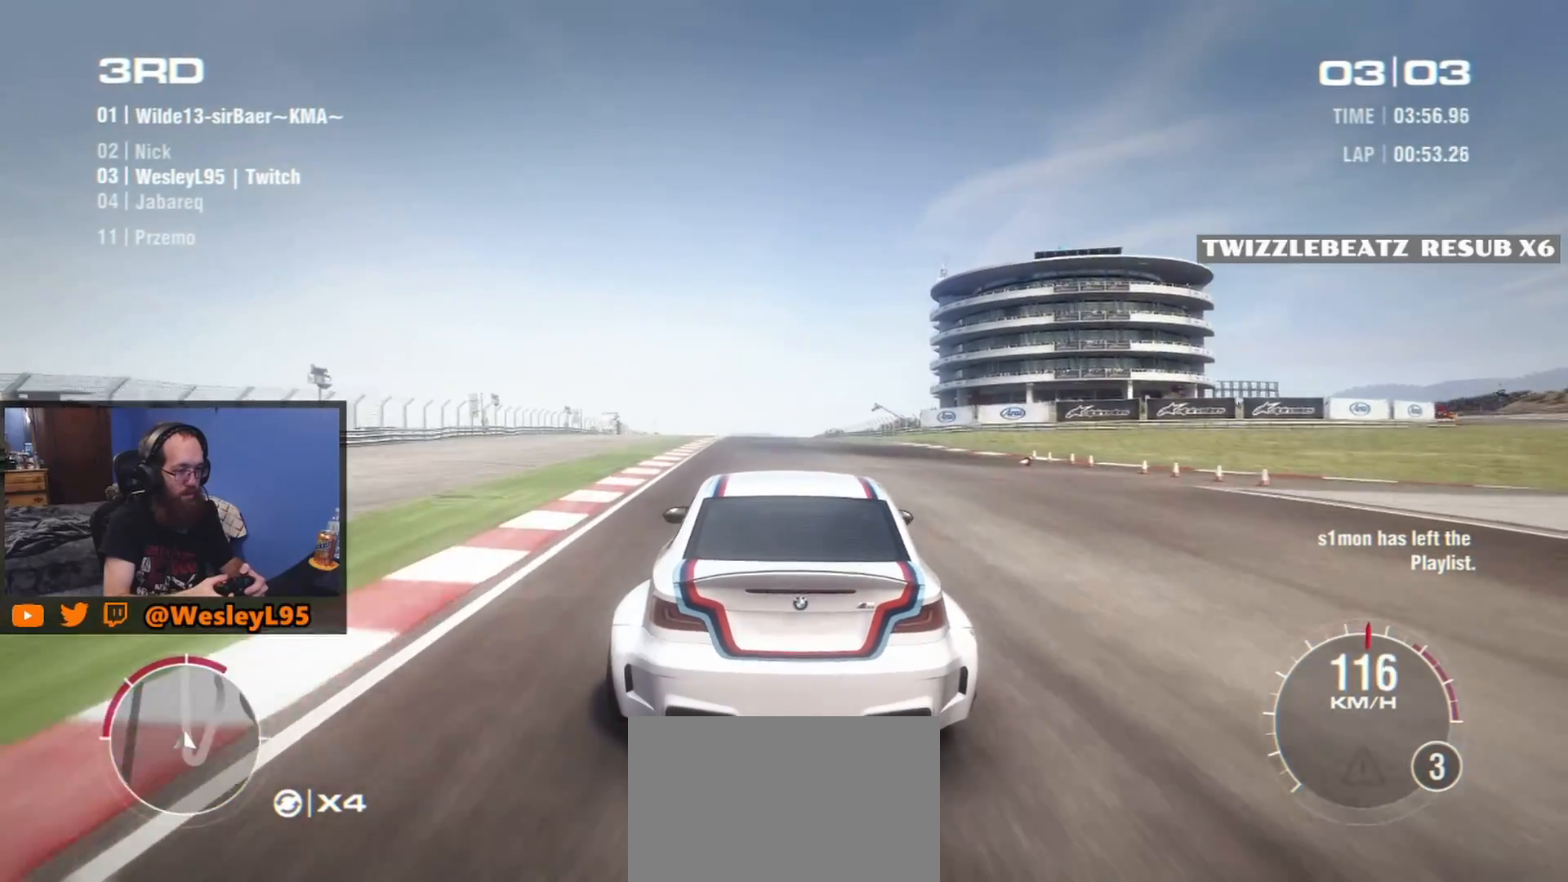
{"buttons": [], "left_stick": "right", "events": [[83, "left_stick", "center"], [450, "left_stick", "right"]]}
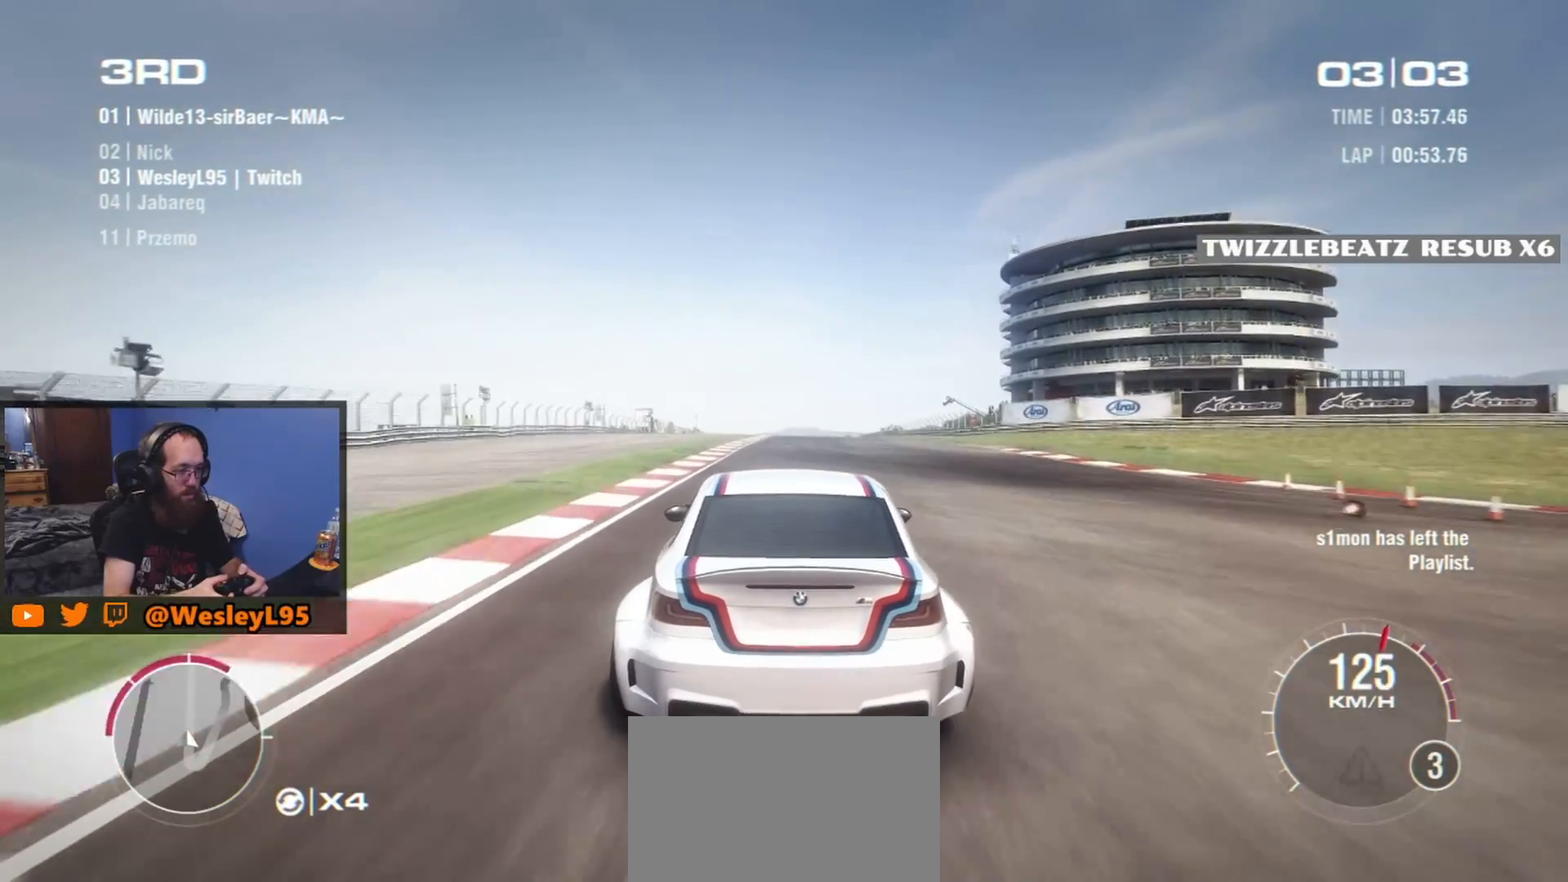
{"buttons": [], "left_stick": "center", "events": [[50, "left_stick", "center"]]}
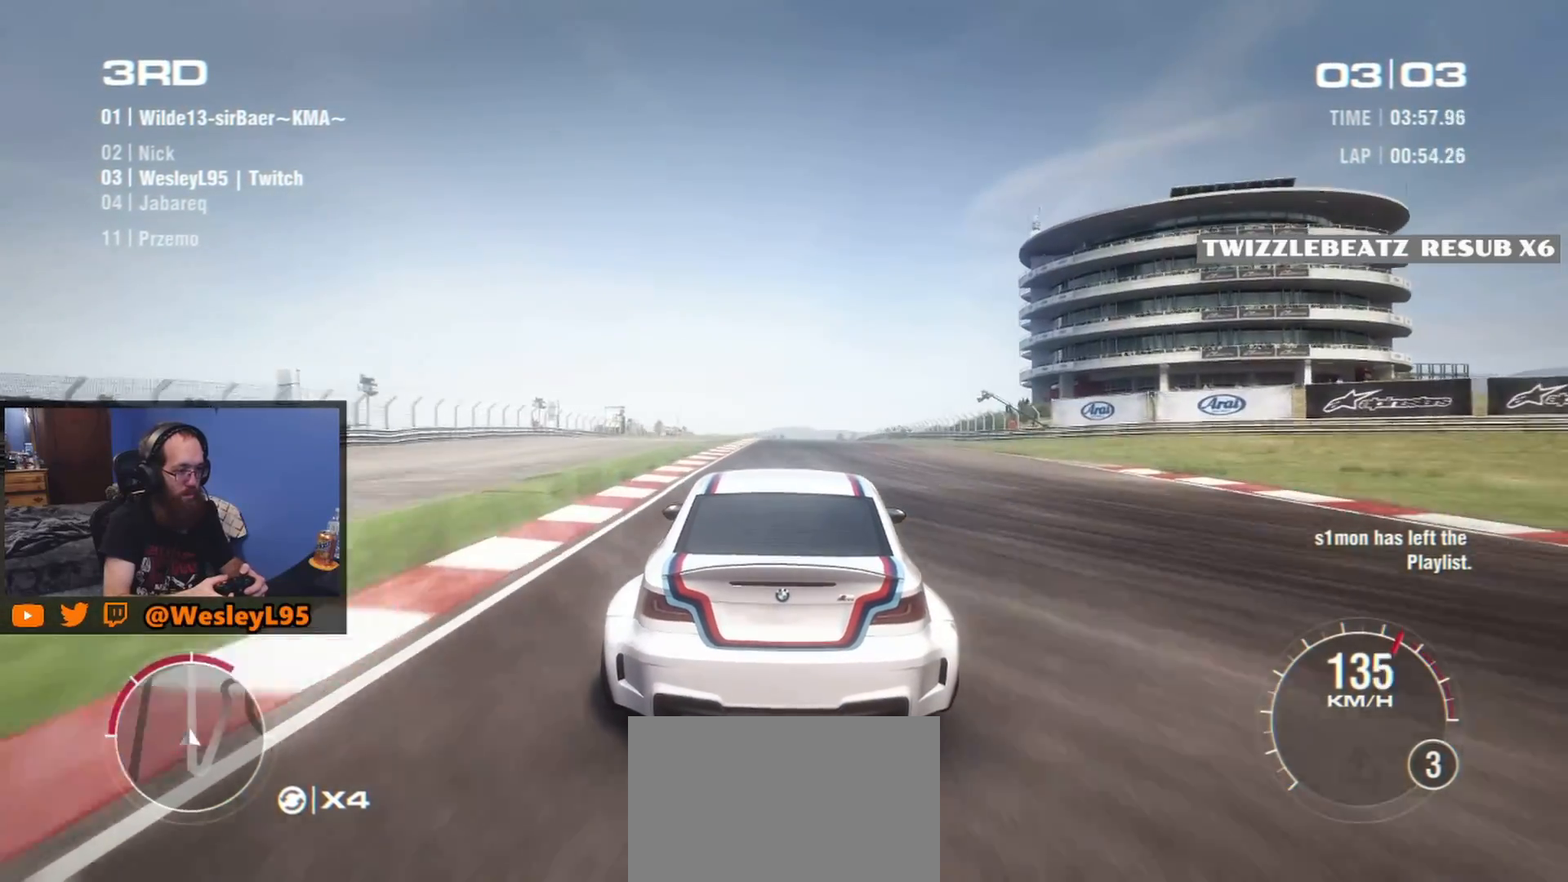
{"buttons": [], "left_stick": "center", "events": []}